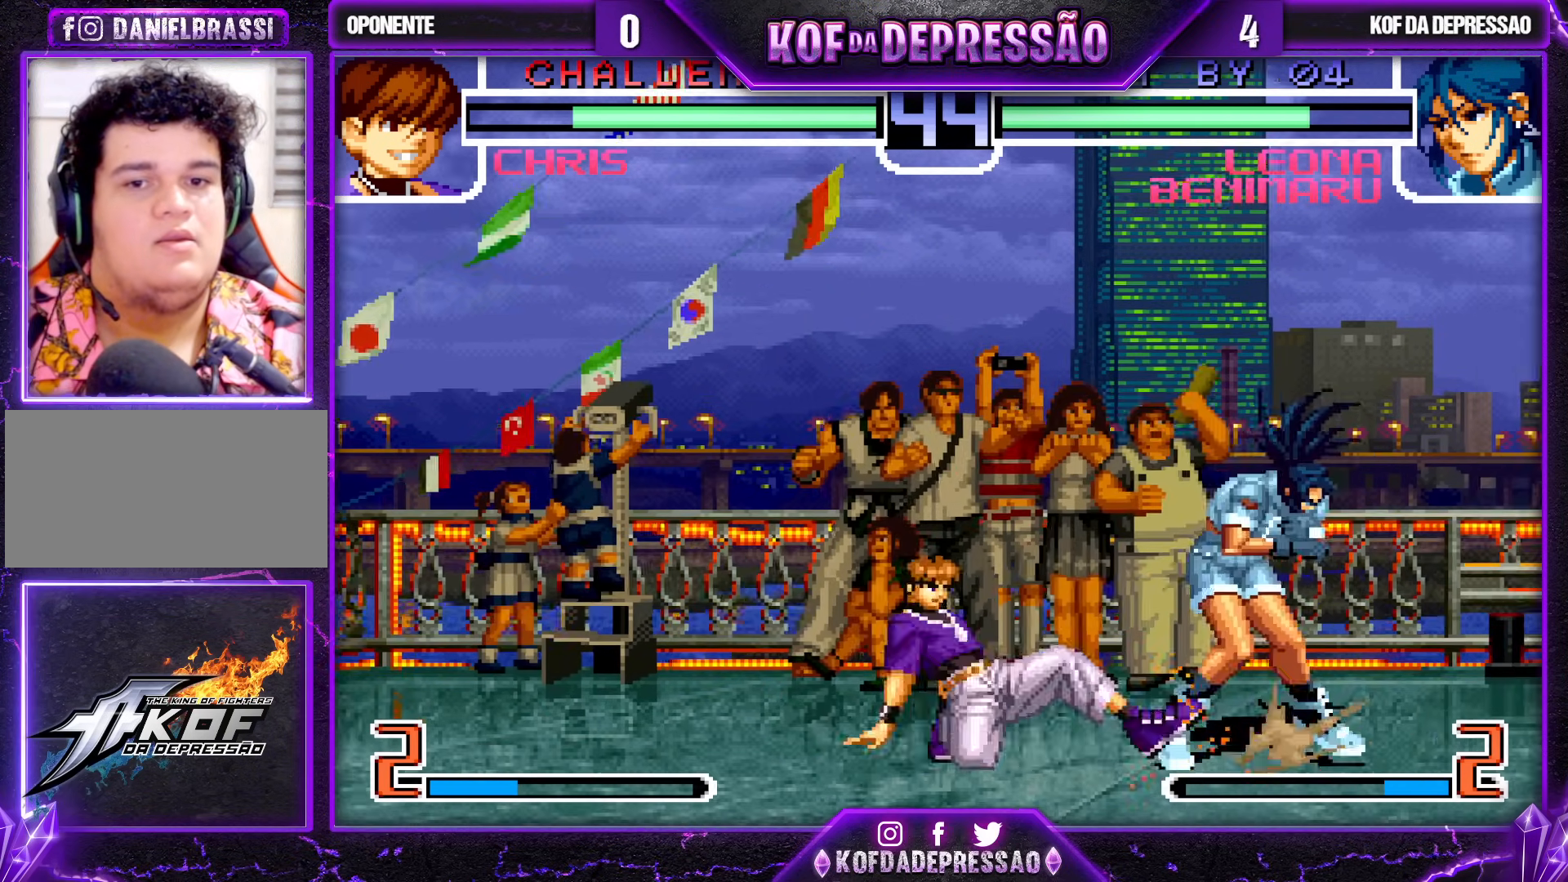
Gameplay with a controller (arcade stick); each line is a JSON object with the inputs held at the frame after it. "events" lists button and stick changes between this image and that frame as [ms after this image, input, new state], when the widget could be followed in between. Not read: L3 R3 other_buttons.
{"buttons": ["CROSS"], "left_stick": "right", "events": [[367, "R1", "down"], [367, "left_stick", "up"], [483, "left_stick", "right"], [500, "CROSS", "down"], [500, "R1", "up"]]}
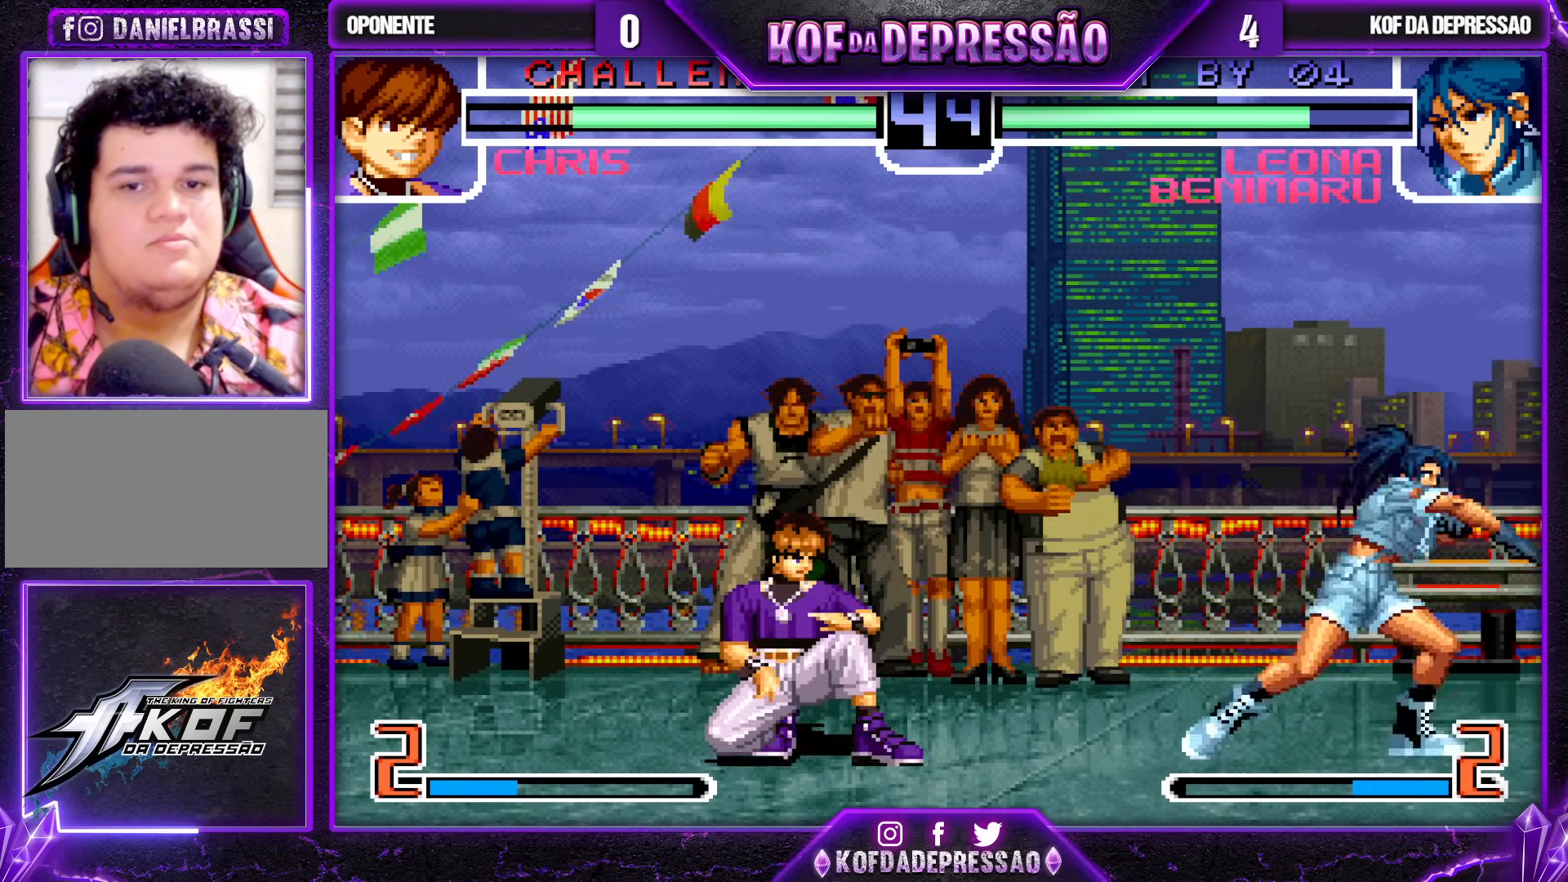
{"buttons": [], "left_stick": "center", "events": [[17, "R1", "down"], [17, "left_stick", "down-right"], [133, "R1", "up"], [150, "CROSS", "up"], [483, "left_stick", "center"]]}
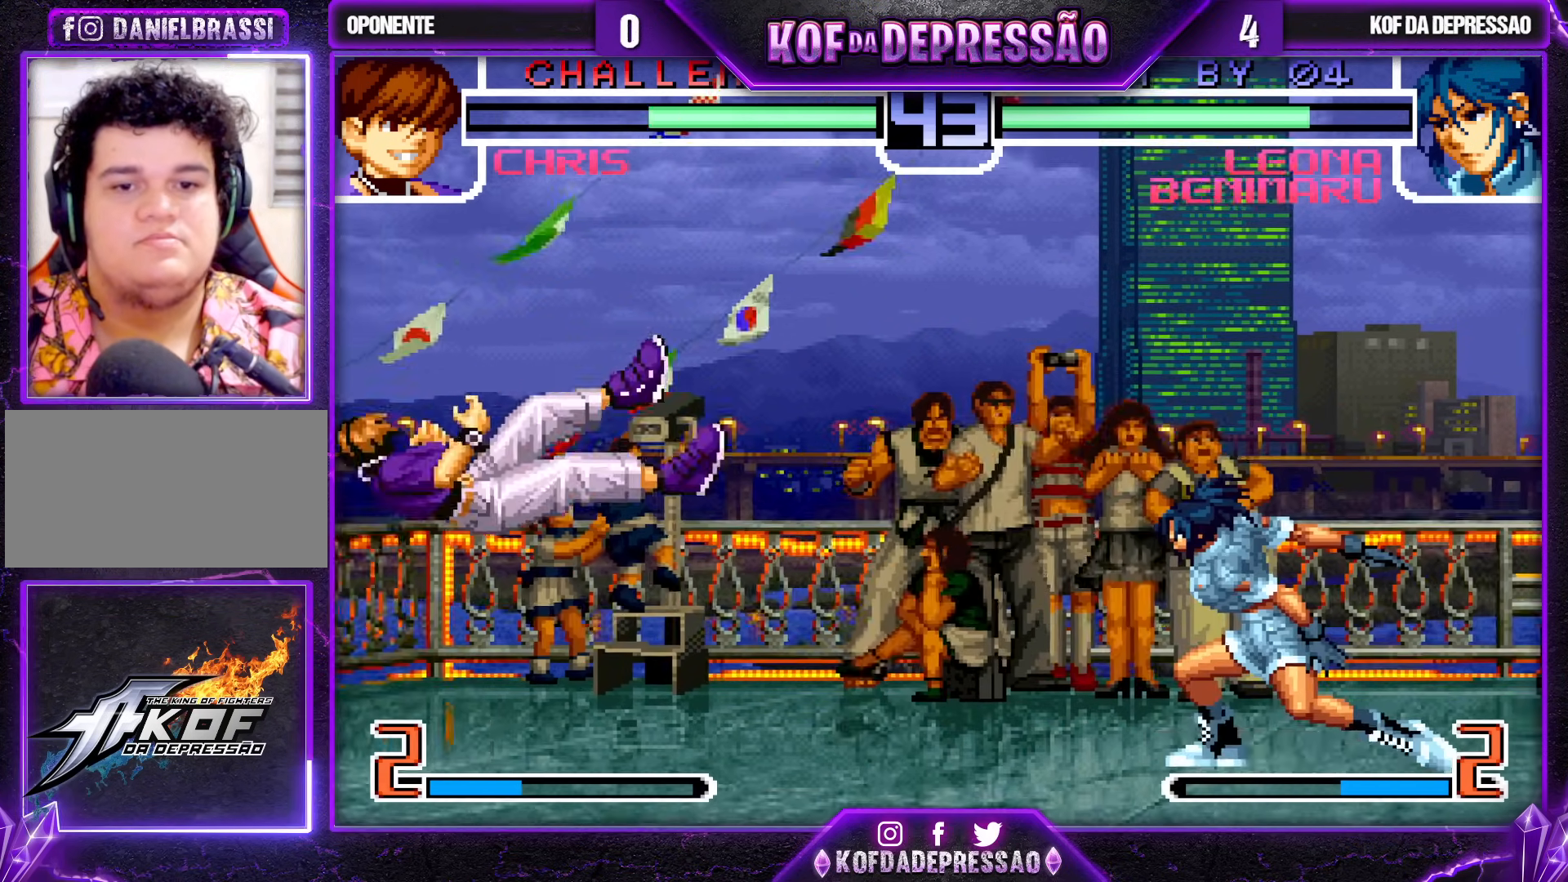
{"buttons": [], "left_stick": "left", "events": [[33, "left_stick", "left"], [117, "left_stick", "center"], [183, "left_stick", "left"], [250, "left_stick", "center"], [300, "left_stick", "left"]]}
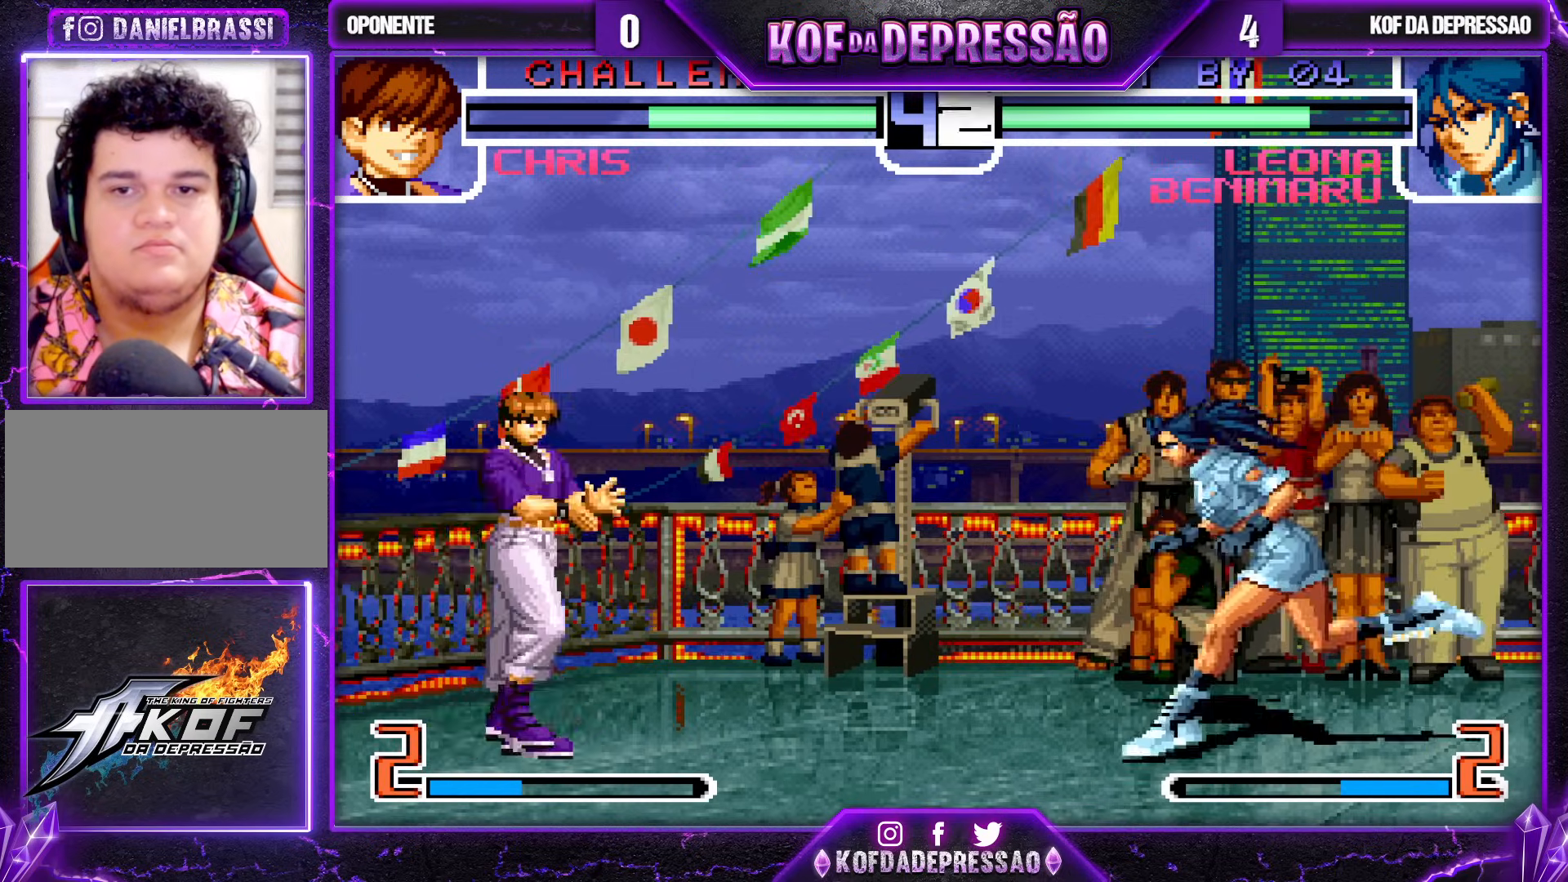
{"buttons": [], "left_stick": "down-right", "events": [[133, "left_stick", "down-right"]]}
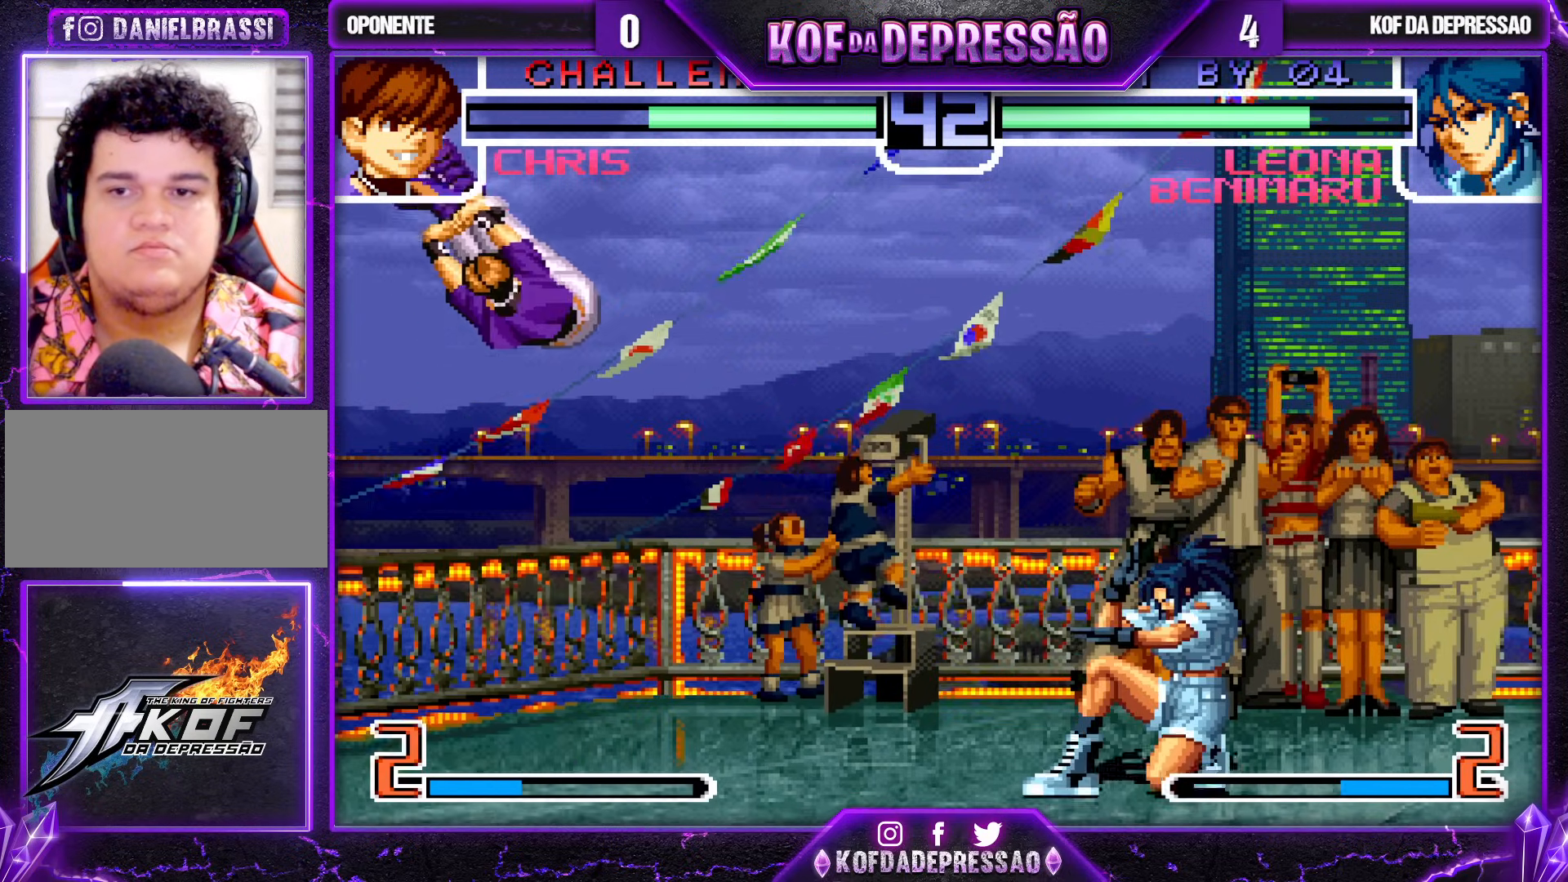
{"buttons": [], "left_stick": "down-right", "events": [[183, "left_stick", "right"], [333, "left_stick", "down-right"]]}
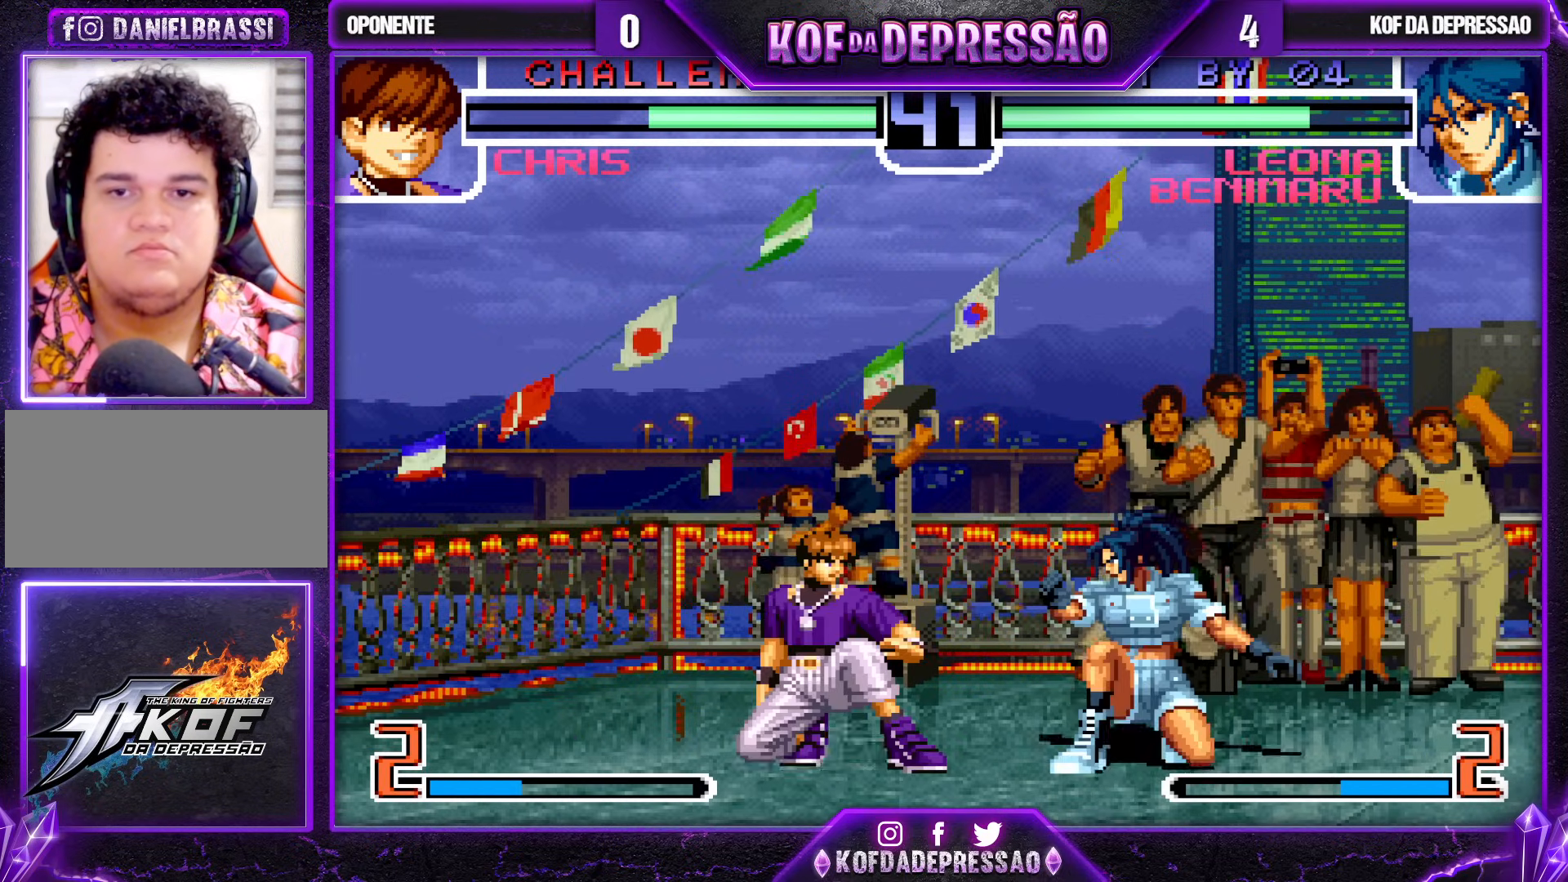
{"buttons": ["SQUARE"], "left_stick": "down-right", "events": [[217, "TRIANGLE", "down"], [317, "TRIANGLE", "up"], [500, "SQUARE", "down"]]}
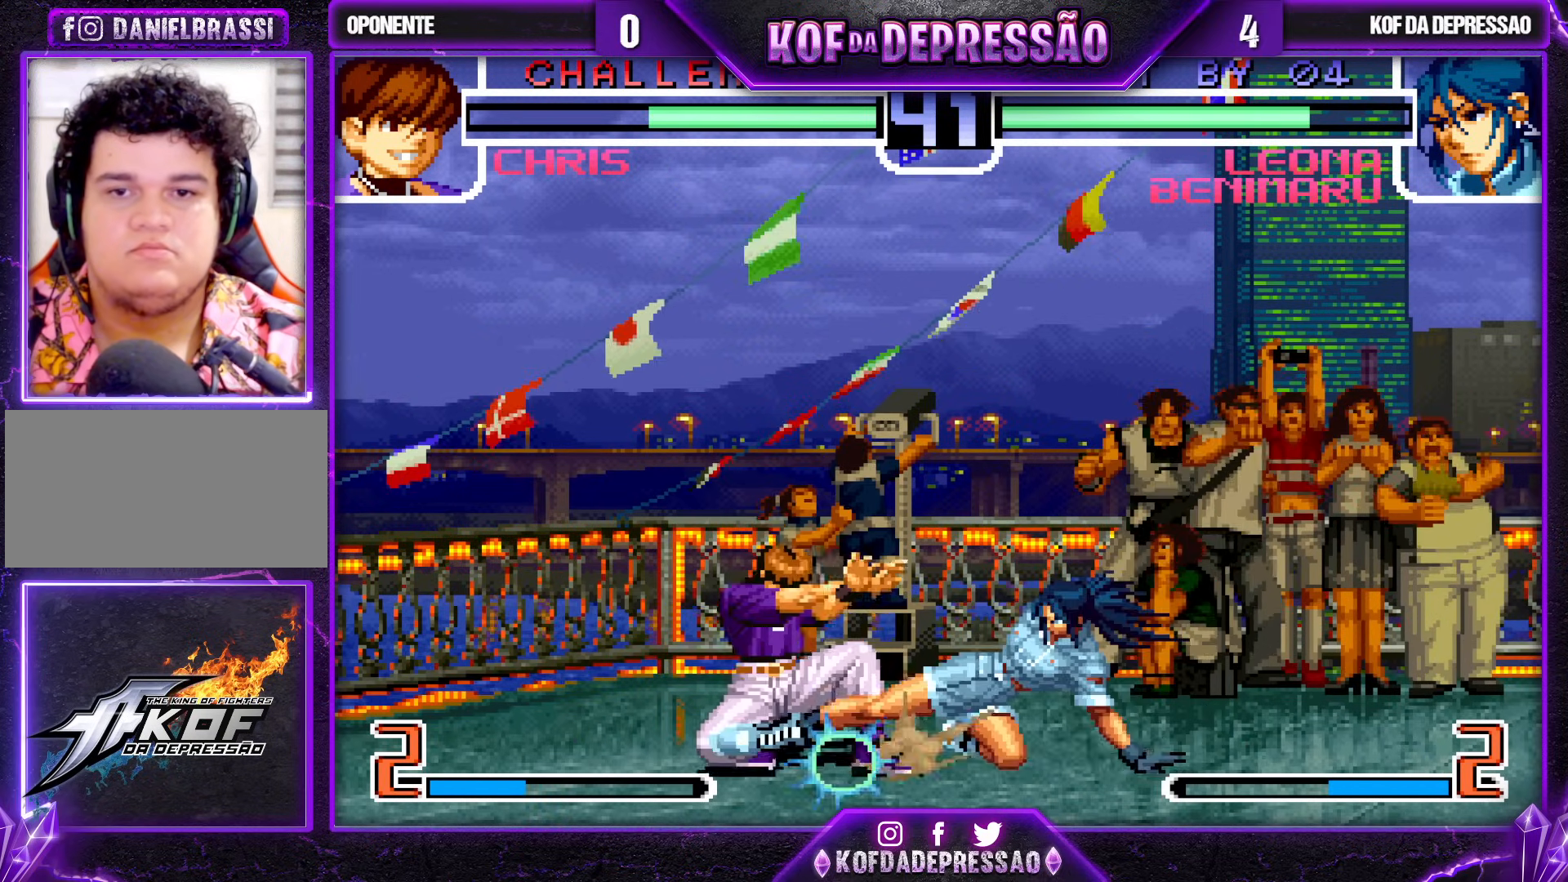
{"buttons": [], "left_stick": "down-right", "events": [[67, "SQUARE", "up"], [150, "left_stick", "left"], [167, "TRIANGLE", "down"], [267, "TRIANGLE", "up"], [267, "left_stick", "down-right"]]}
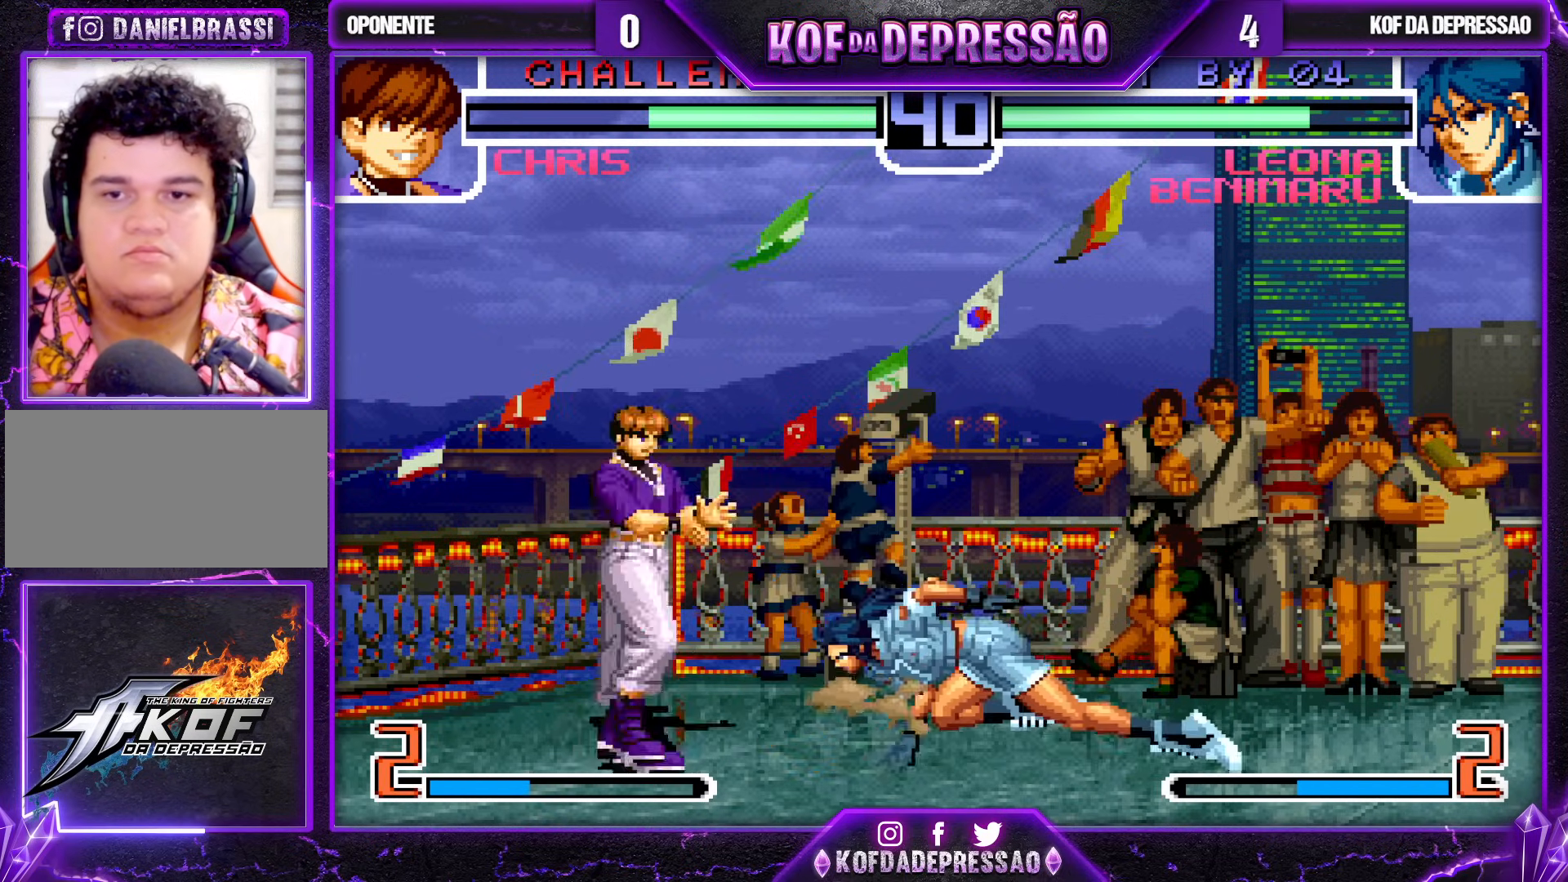
{"buttons": [], "left_stick": "down-right", "events": []}
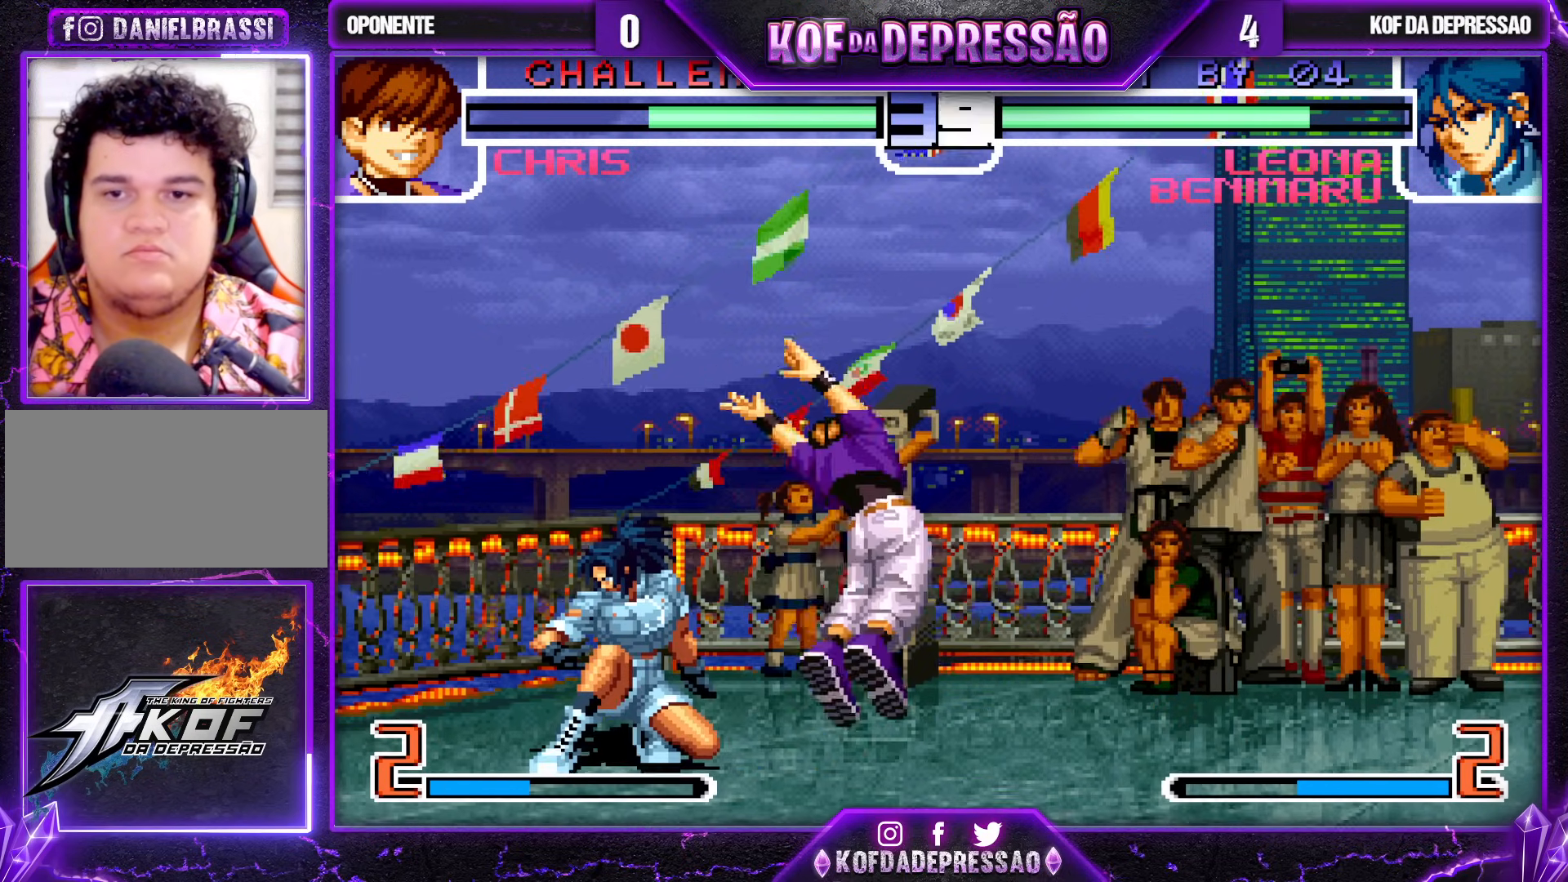
{"buttons": [], "left_stick": "down-left", "events": [[100, "left_stick", "down-left"]]}
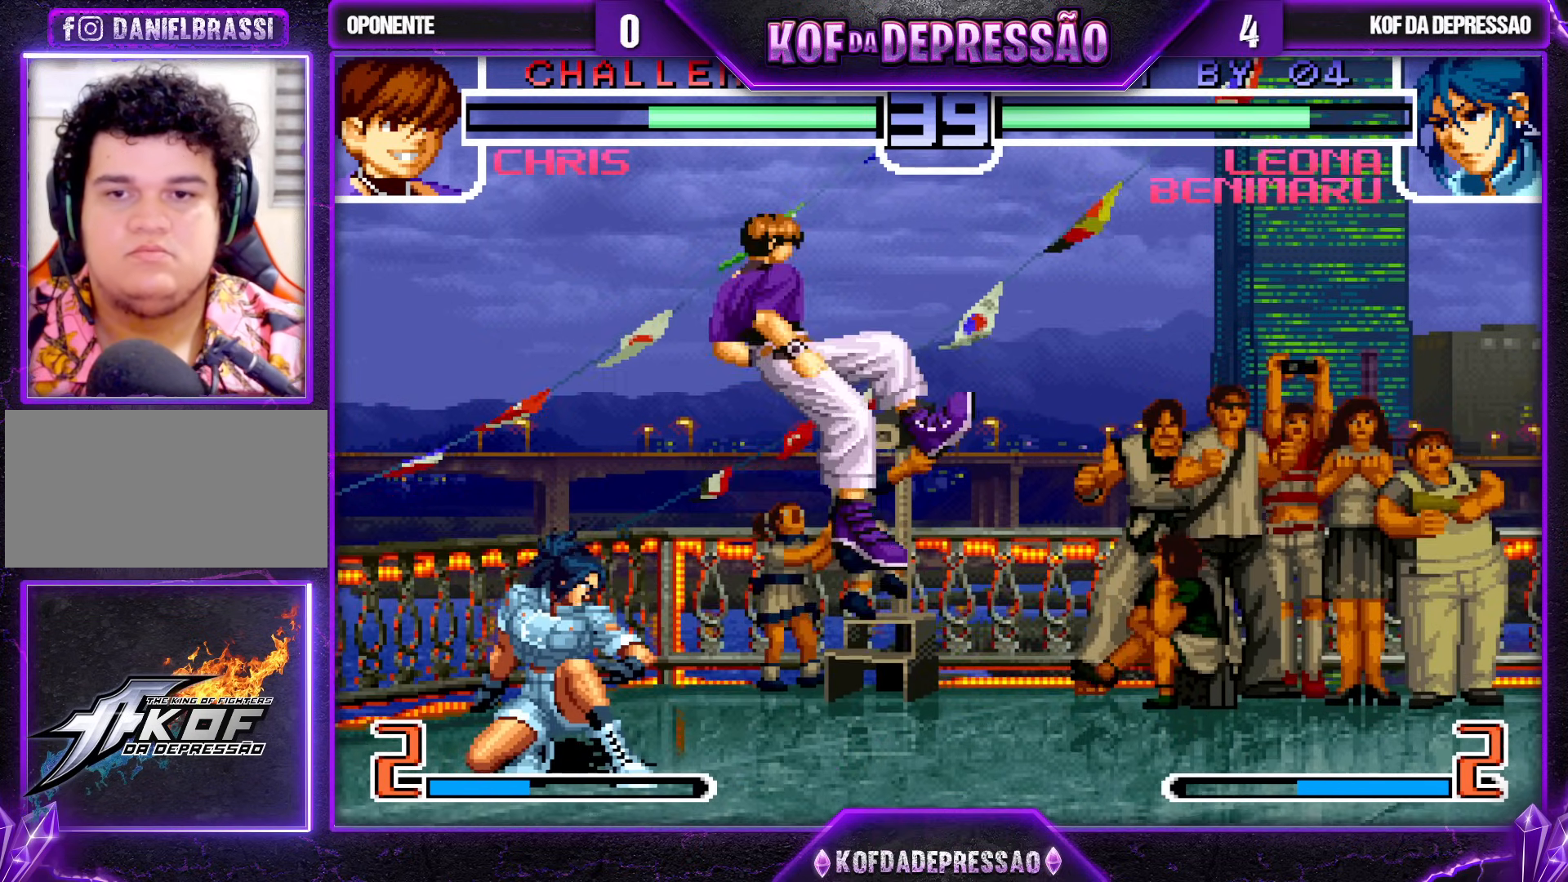
{"buttons": [], "left_stick": "down-right", "events": [[383, "TRIANGLE", "down"], [383, "left_stick", "down-right"], [500, "TRIANGLE", "up"]]}
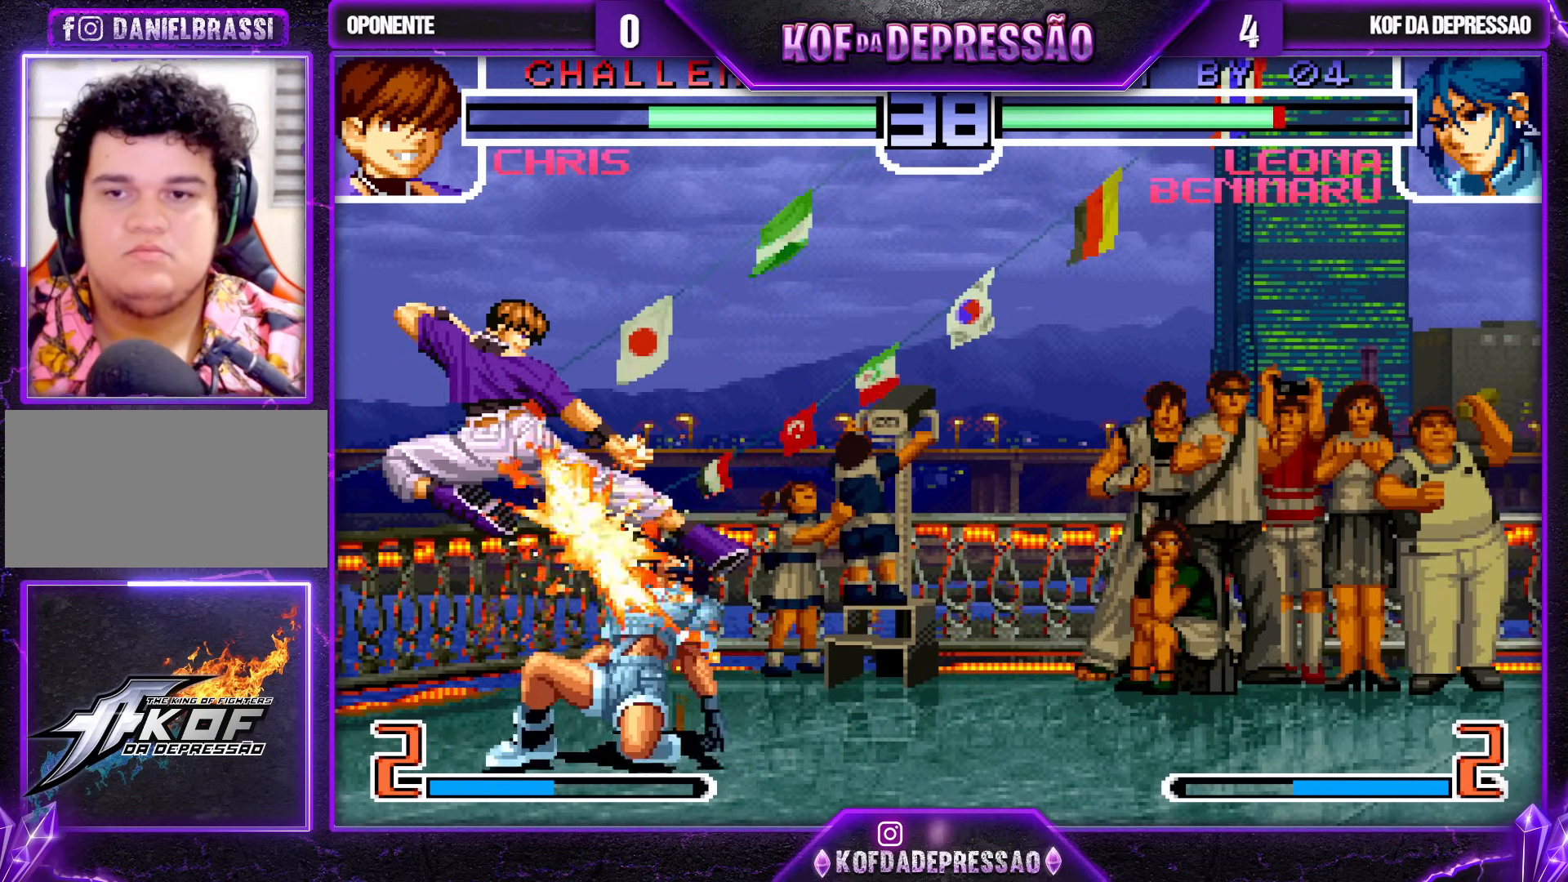
{"buttons": [], "left_stick": "down-right", "events": []}
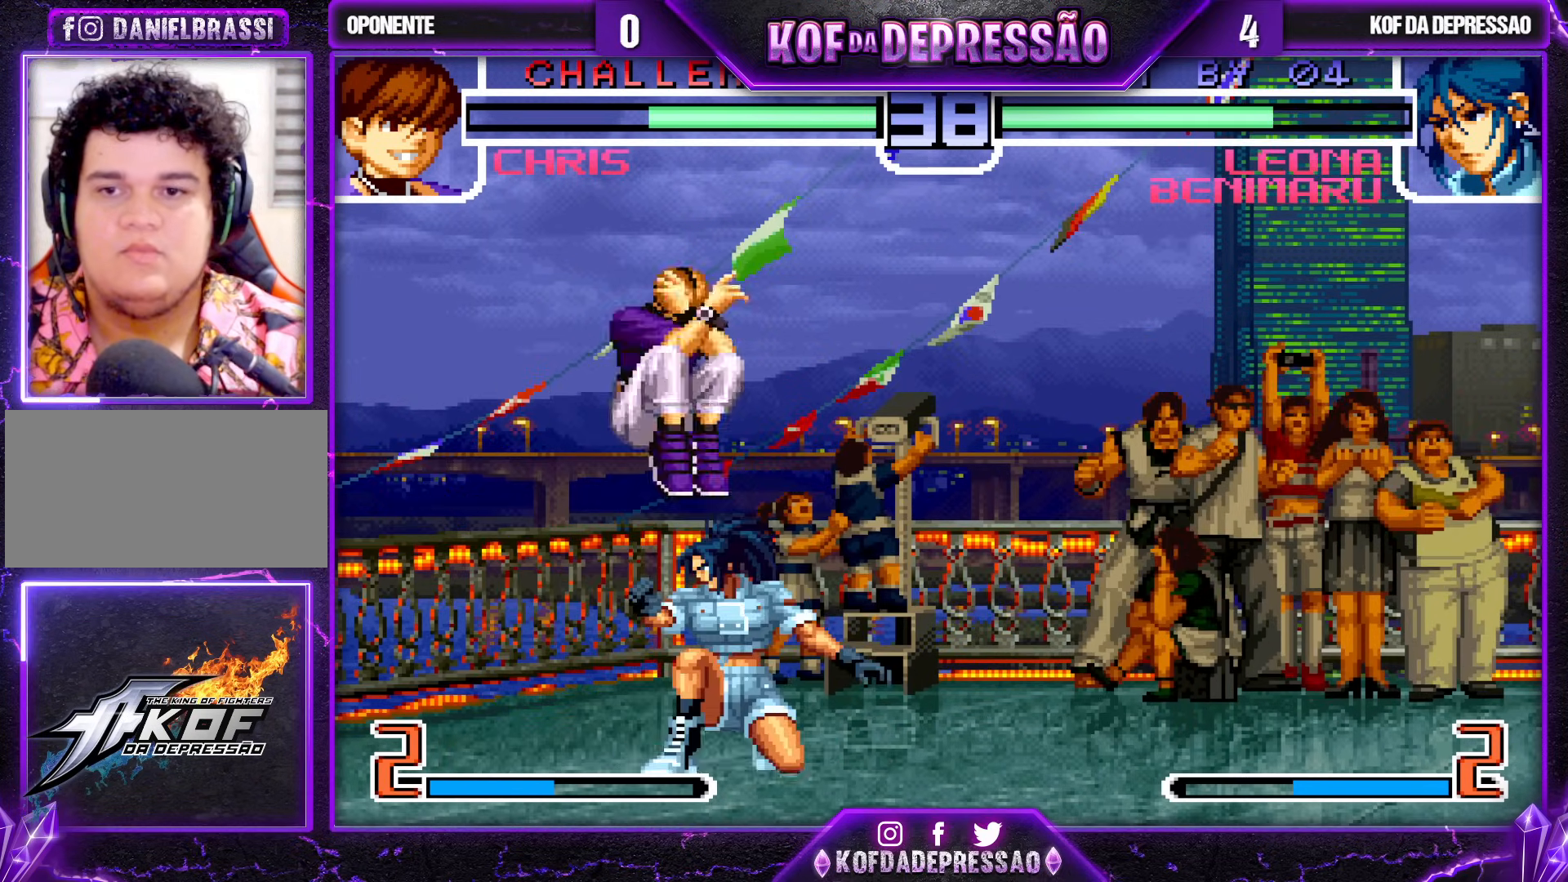
{"buttons": [], "left_stick": "down-left", "events": [[67, "left_stick", "left"], [150, "TRIANGLE", "down"], [233, "TRIANGLE", "up"], [350, "left_stick", "down-left"]]}
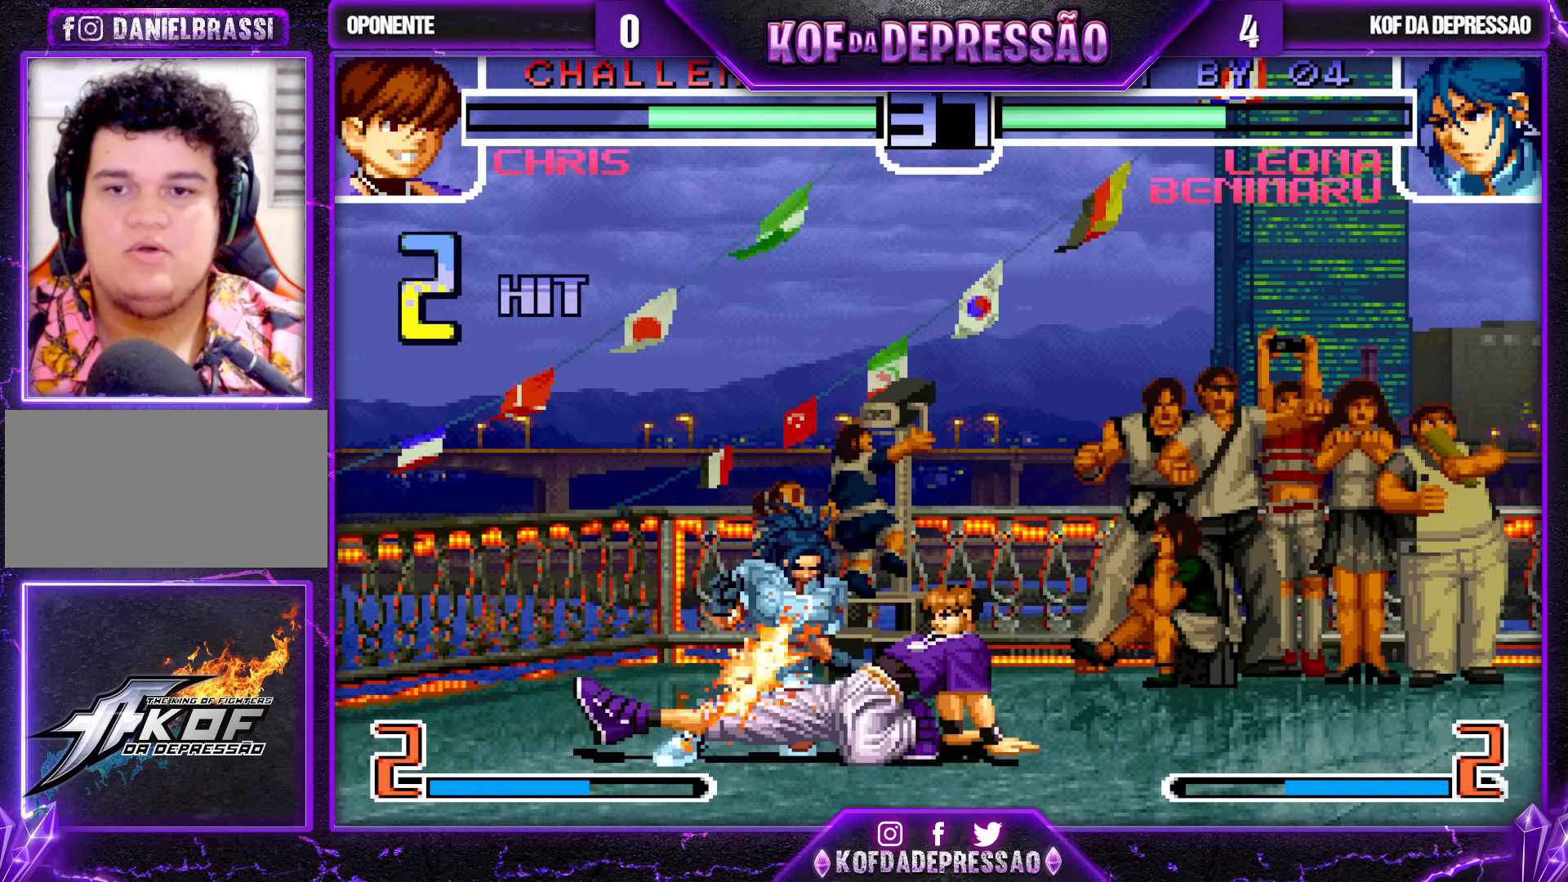
{"buttons": [], "left_stick": "down-left", "events": []}
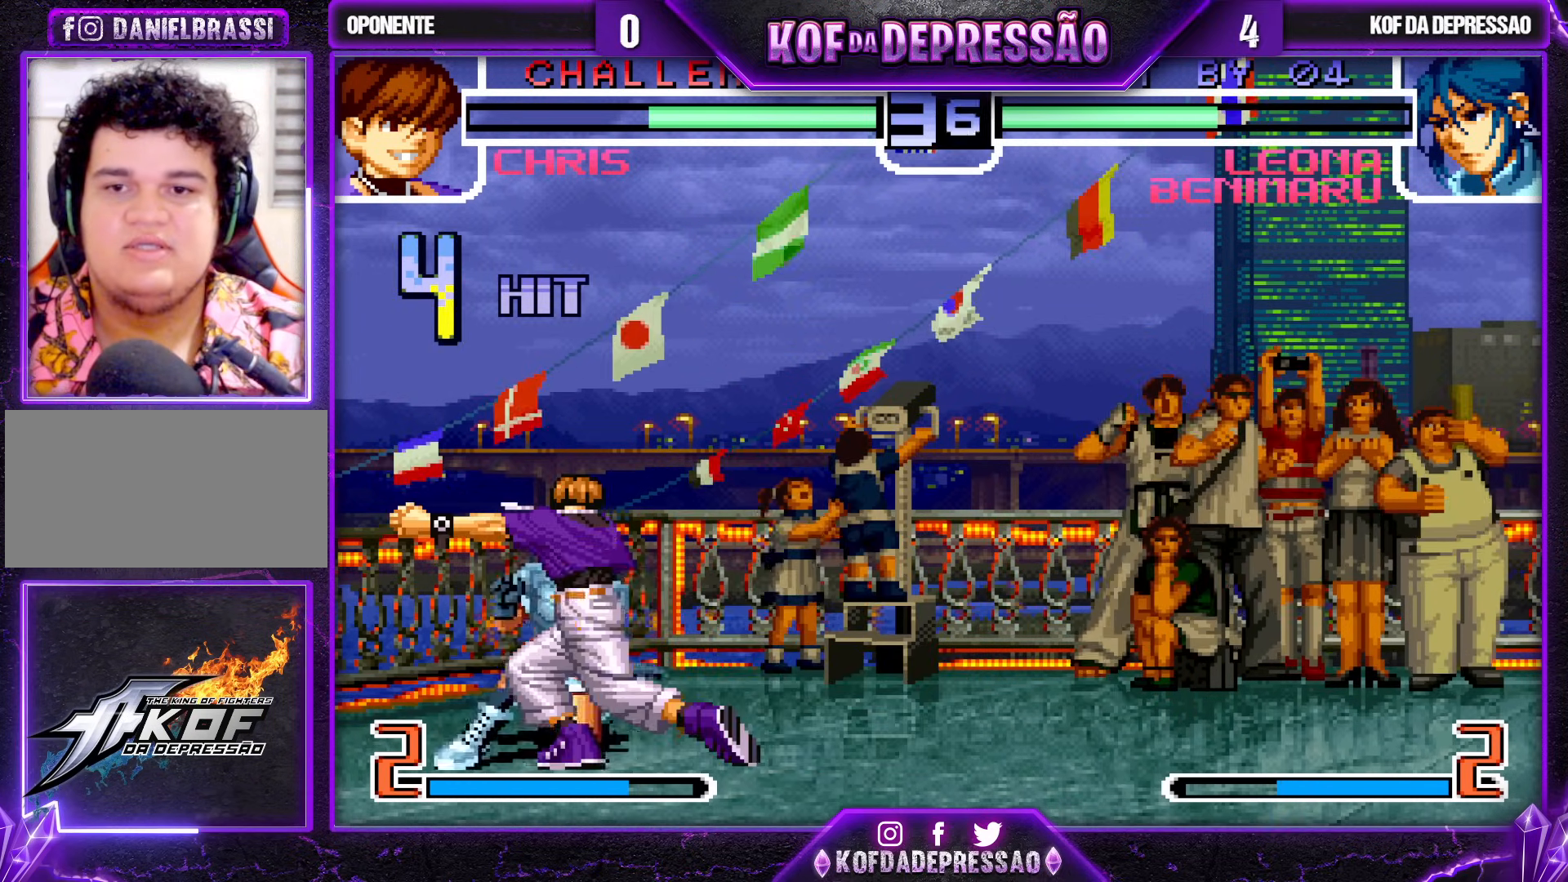
{"buttons": [], "left_stick": "down-left", "events": []}
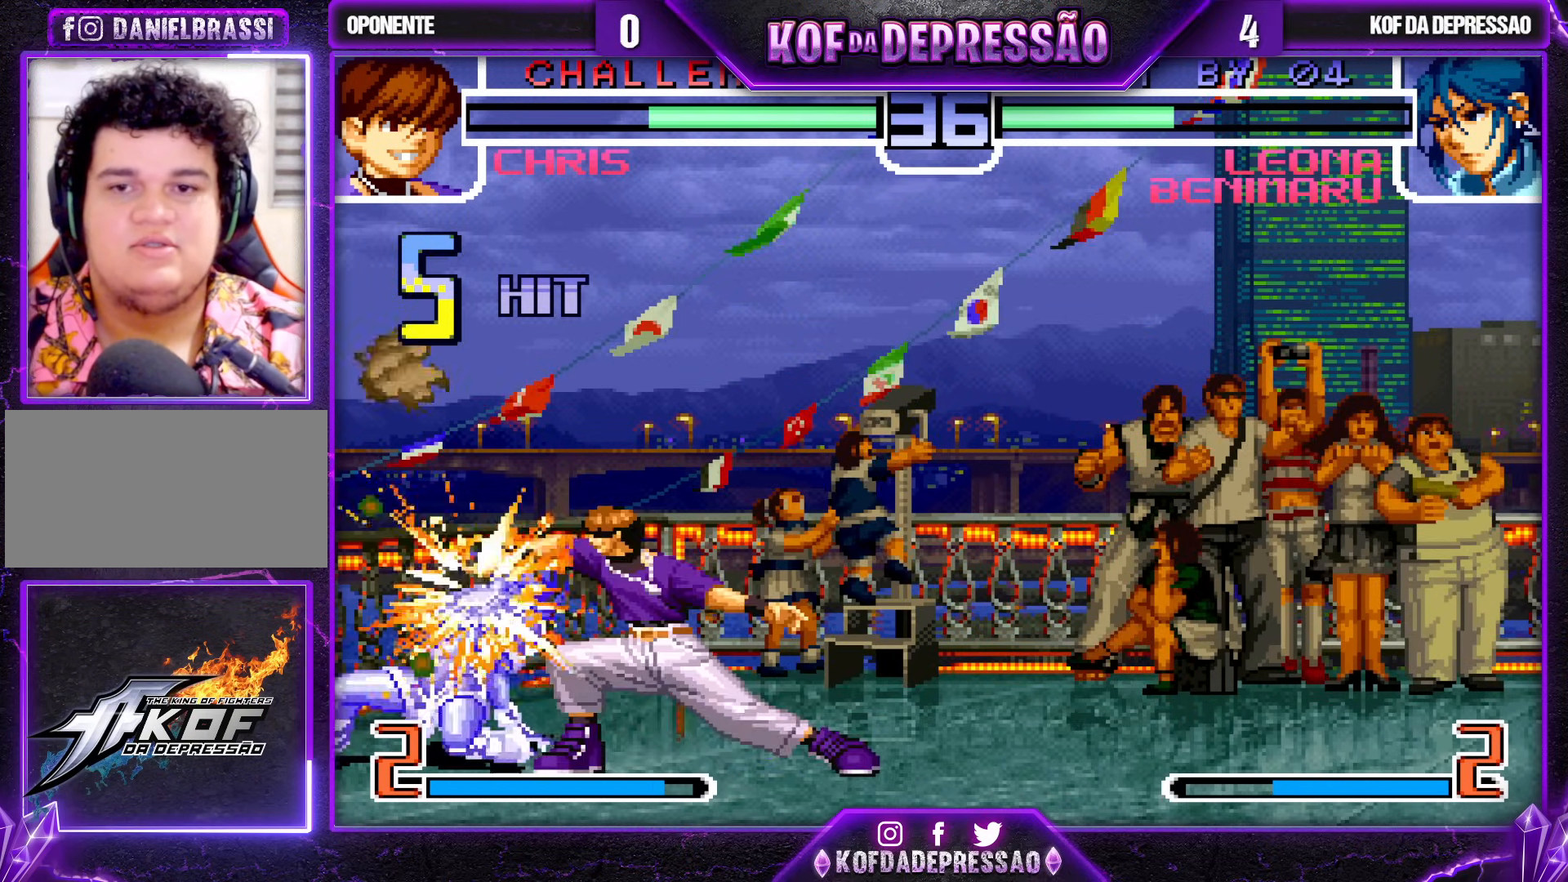
{"buttons": [], "left_stick": "center", "events": [[300, "left_stick", "center"]]}
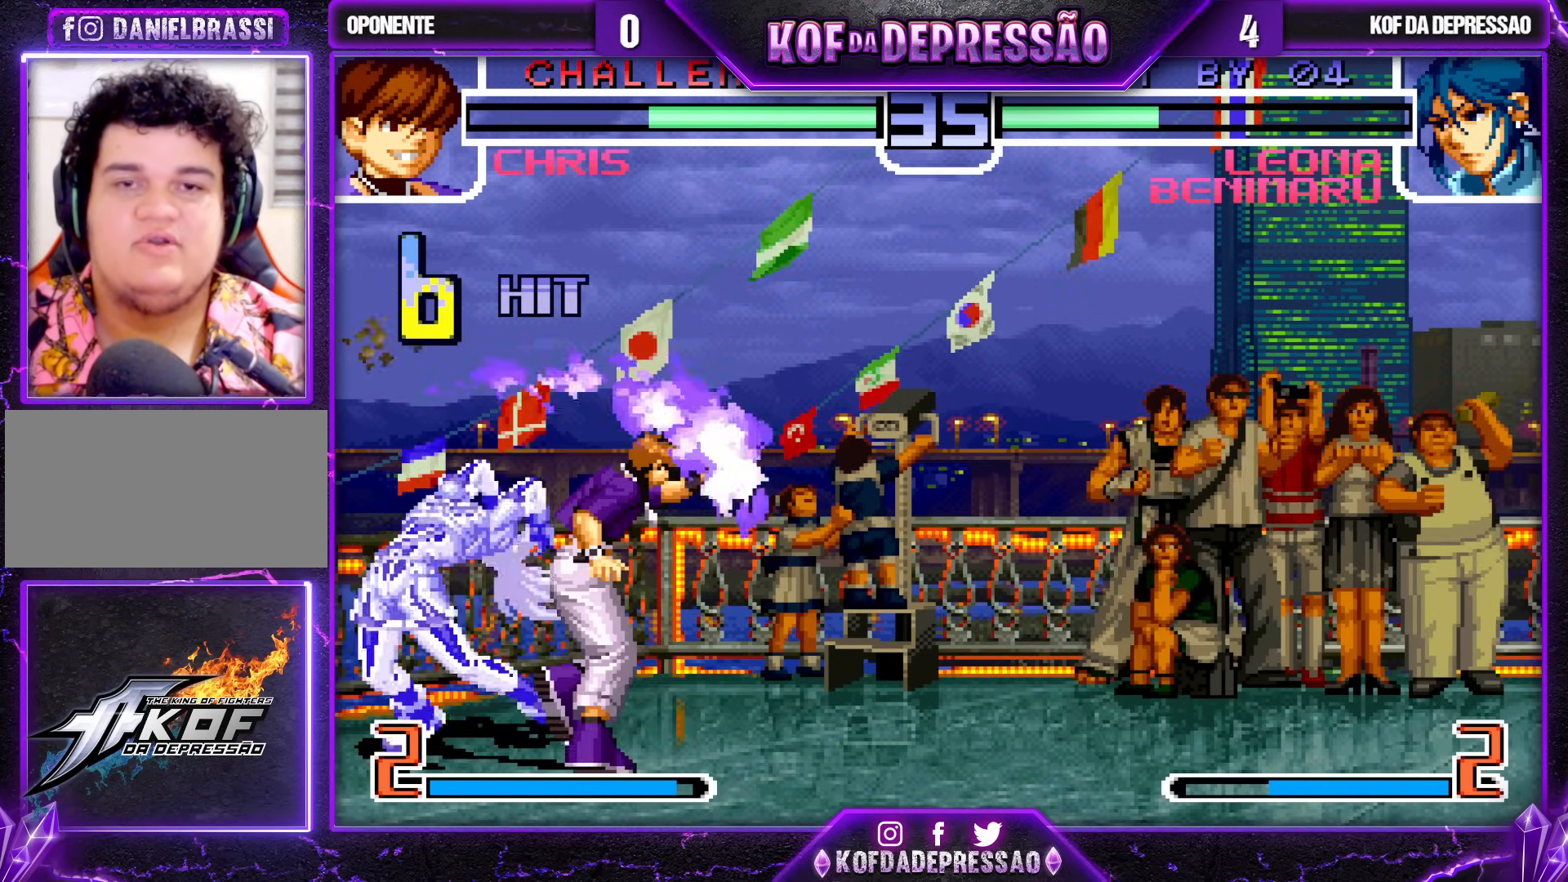
{"buttons": ["SQUARE", "TRIANGLE"], "left_stick": "center", "events": [[117, "SQUARE", "down"], [117, "TRIANGLE", "down"], [133, "CROSS", "down"], [150, "CROSS", "up"], [150, "SQUARE", "up"], [150, "TRIANGLE", "up"], [250, "TRIANGLE", "down"], [283, "SQUARE", "down"], [300, "CROSS", "down"], [317, "TRIANGLE", "up"], [333, "CROSS", "up"], [333, "SQUARE", "up"], [467, "TRIANGLE", "down"], [483, "CROSS", "down"], [483, "SQUARE", "down"], [500, "CROSS", "up"]]}
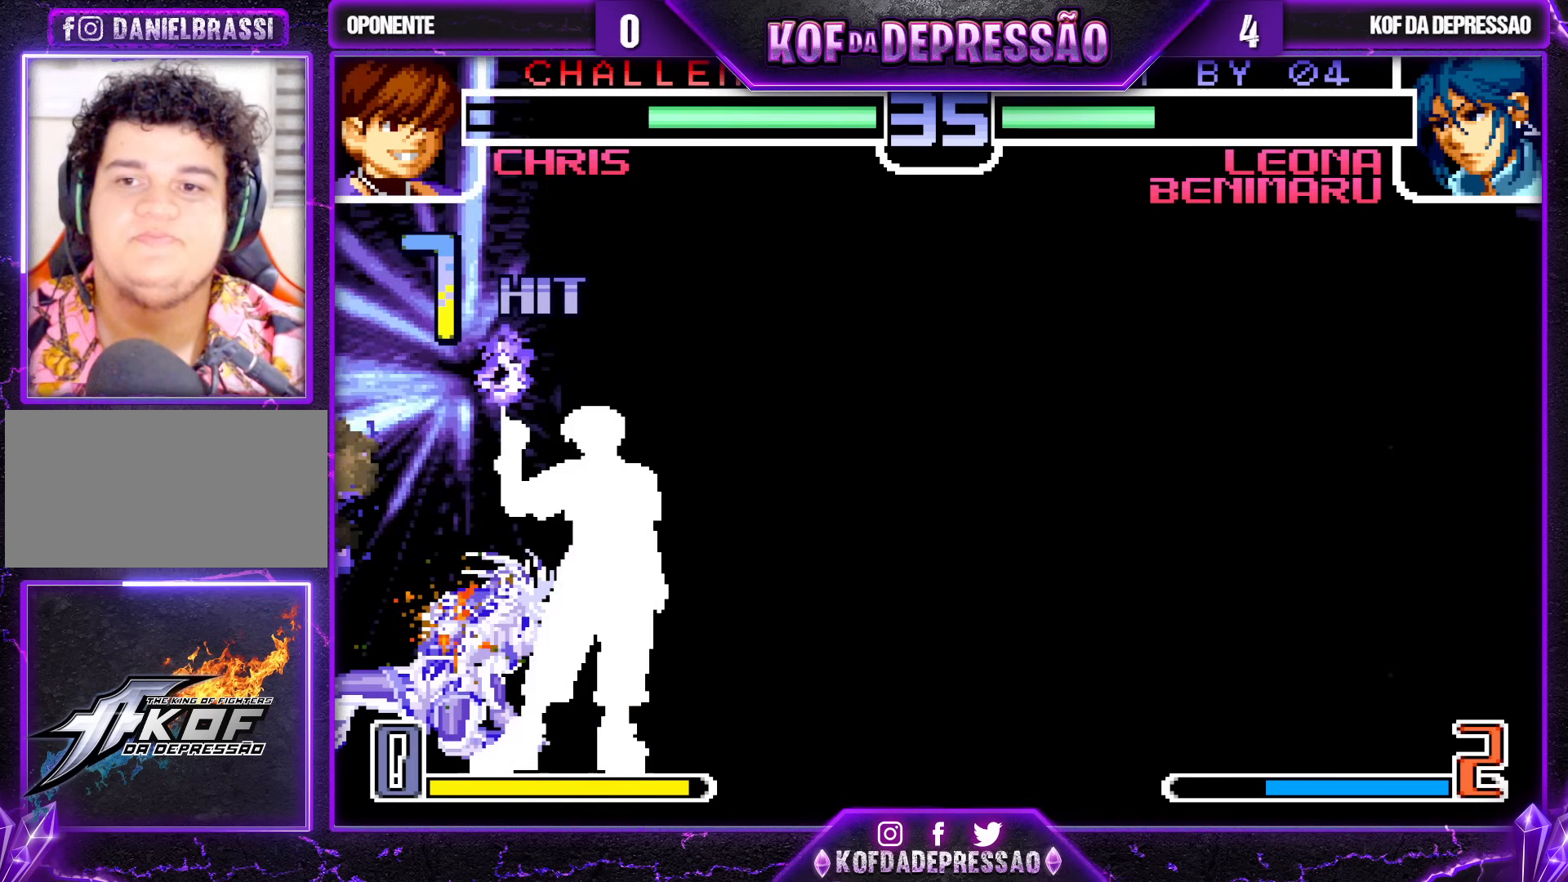
{"buttons": ["CROSS", "SQUARE", "TRIANGLE"], "left_stick": "left", "events": [[17, "SQUARE", "up"], [17, "TRIANGLE", "up"], [100, "CROSS", "down"], [100, "TRIANGLE", "down"], [133, "SQUARE", "down"], [317, "SQUARE", "up"], [317, "TRIANGLE", "up"], [333, "CROSS", "up"], [450, "left_stick", "left"], [500, "CROSS", "down"], [500, "SQUARE", "down"], [500, "TRIANGLE", "down"]]}
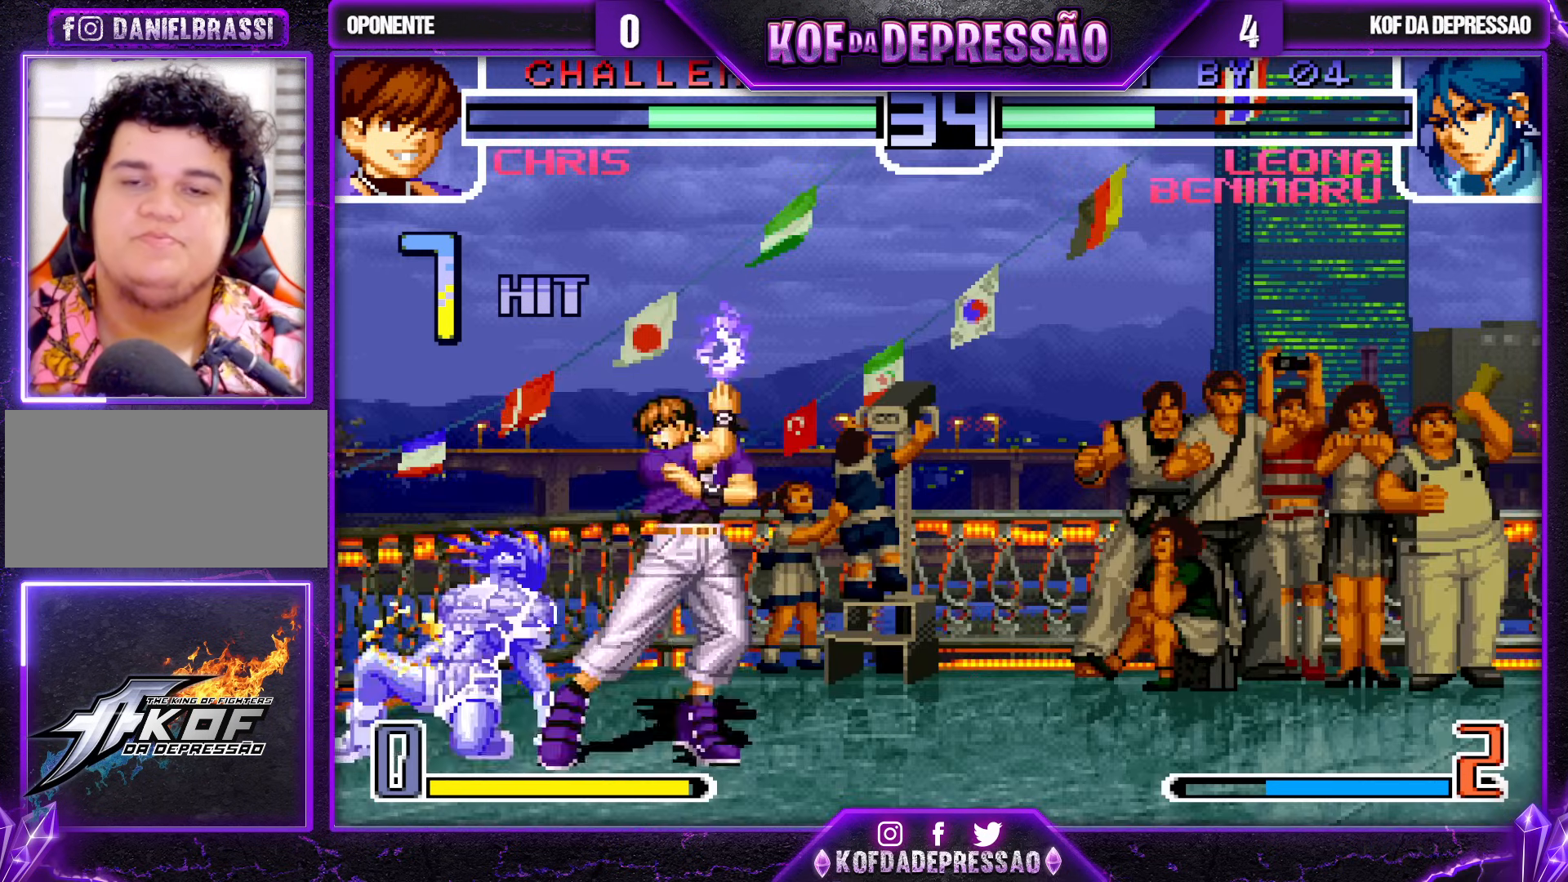
{"buttons": ["CROSS", "SQUARE", "TRIANGLE"], "left_stick": "center", "events": [[33, "CROSS", "up"], [33, "SQUARE", "up"], [33, "TRIANGLE", "up"], [100, "CROSS", "down"], [117, "SQUARE", "down"], [117, "TRIANGLE", "down"], [350, "left_stick", "center"]]}
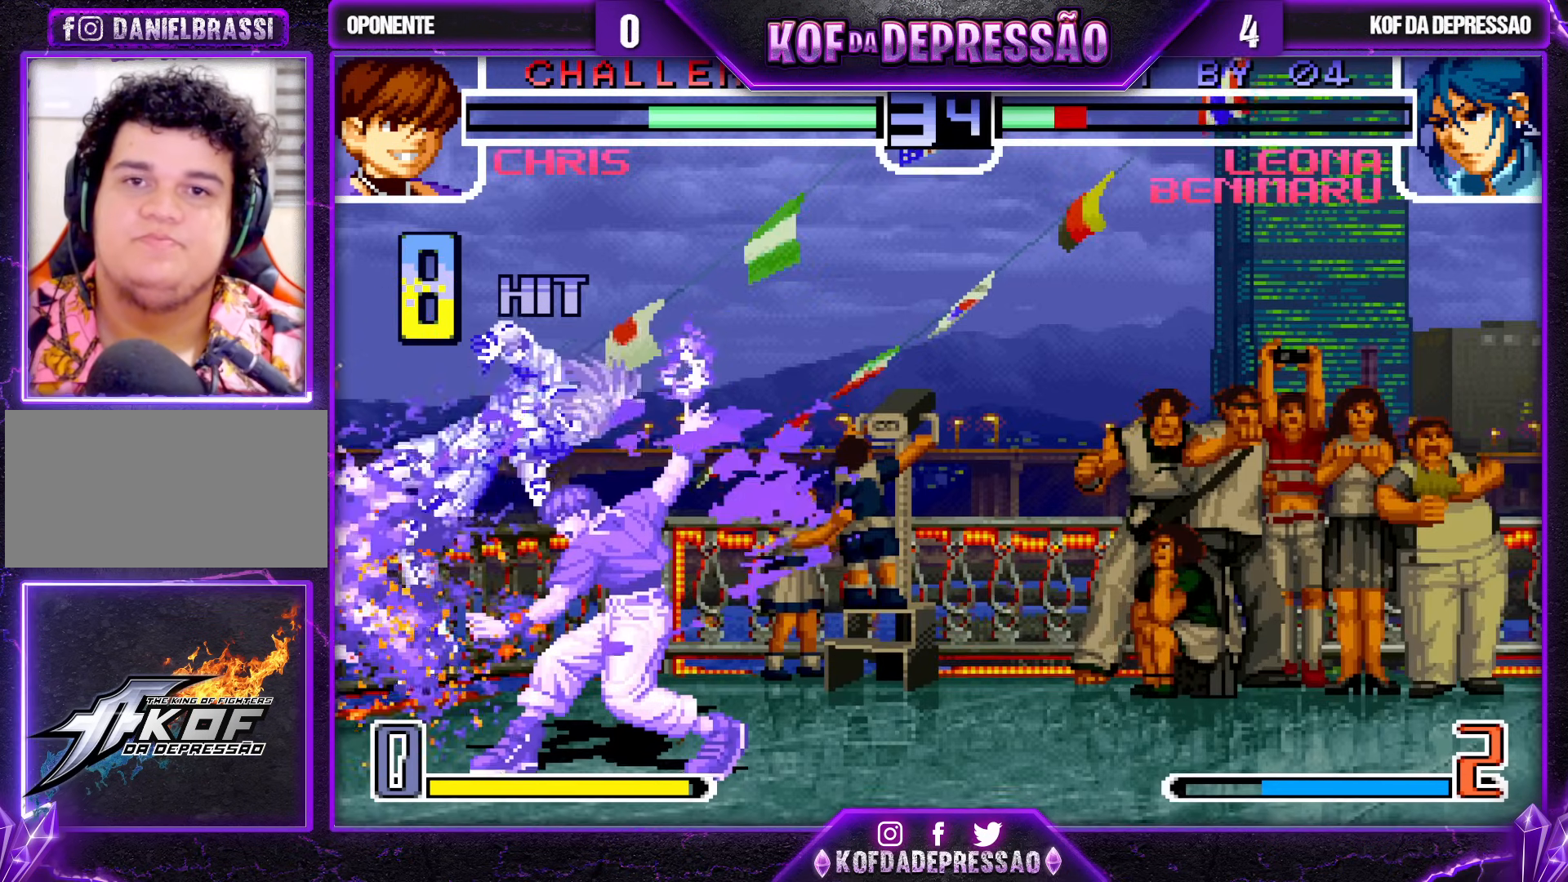
{"buttons": ["SQUARE", "TRIANGLE"], "left_stick": "center", "events": [[250, "SQUARE", "up"], [267, "CROSS", "up"], [267, "TRIANGLE", "up"], [433, "SQUARE", "down"], [433, "TRIANGLE", "down"], [450, "SQUARE", "up"], [450, "TRIANGLE", "up"], [483, "SQUARE", "down"], [483, "TRIANGLE", "down"]]}
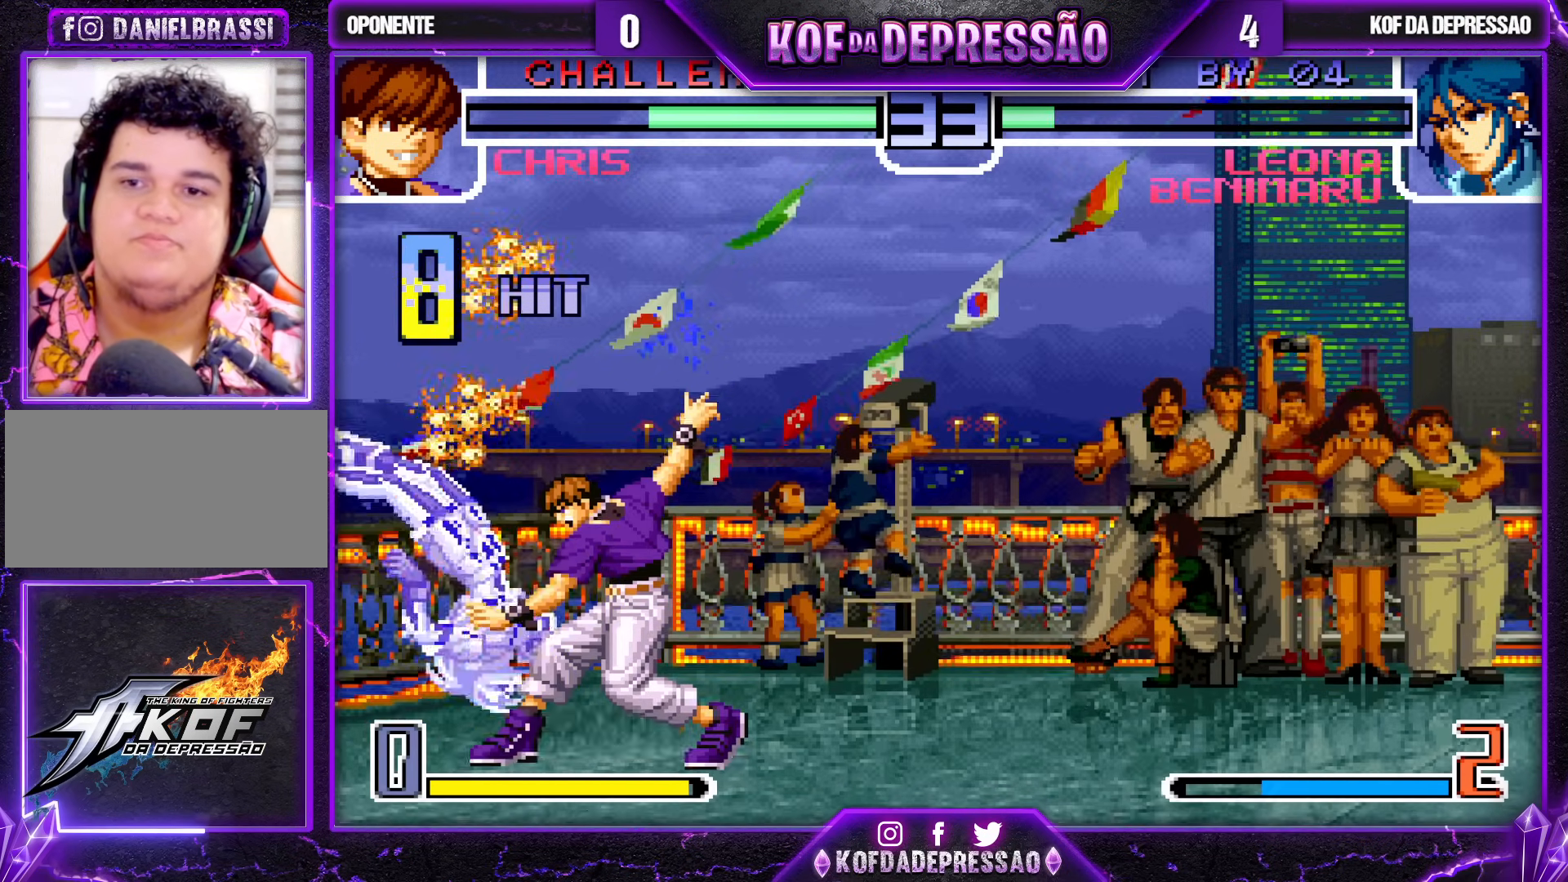
{"buttons": [], "left_stick": "up-right", "events": [[33, "SQUARE", "up"], [33, "TRIANGLE", "up"], [183, "left_stick", "down-left"], [300, "left_stick", "up-right"], [367, "CROSS", "down"], [400, "CROSS", "up"], [433, "CROSS", "down"], [500, "CROSS", "up"]]}
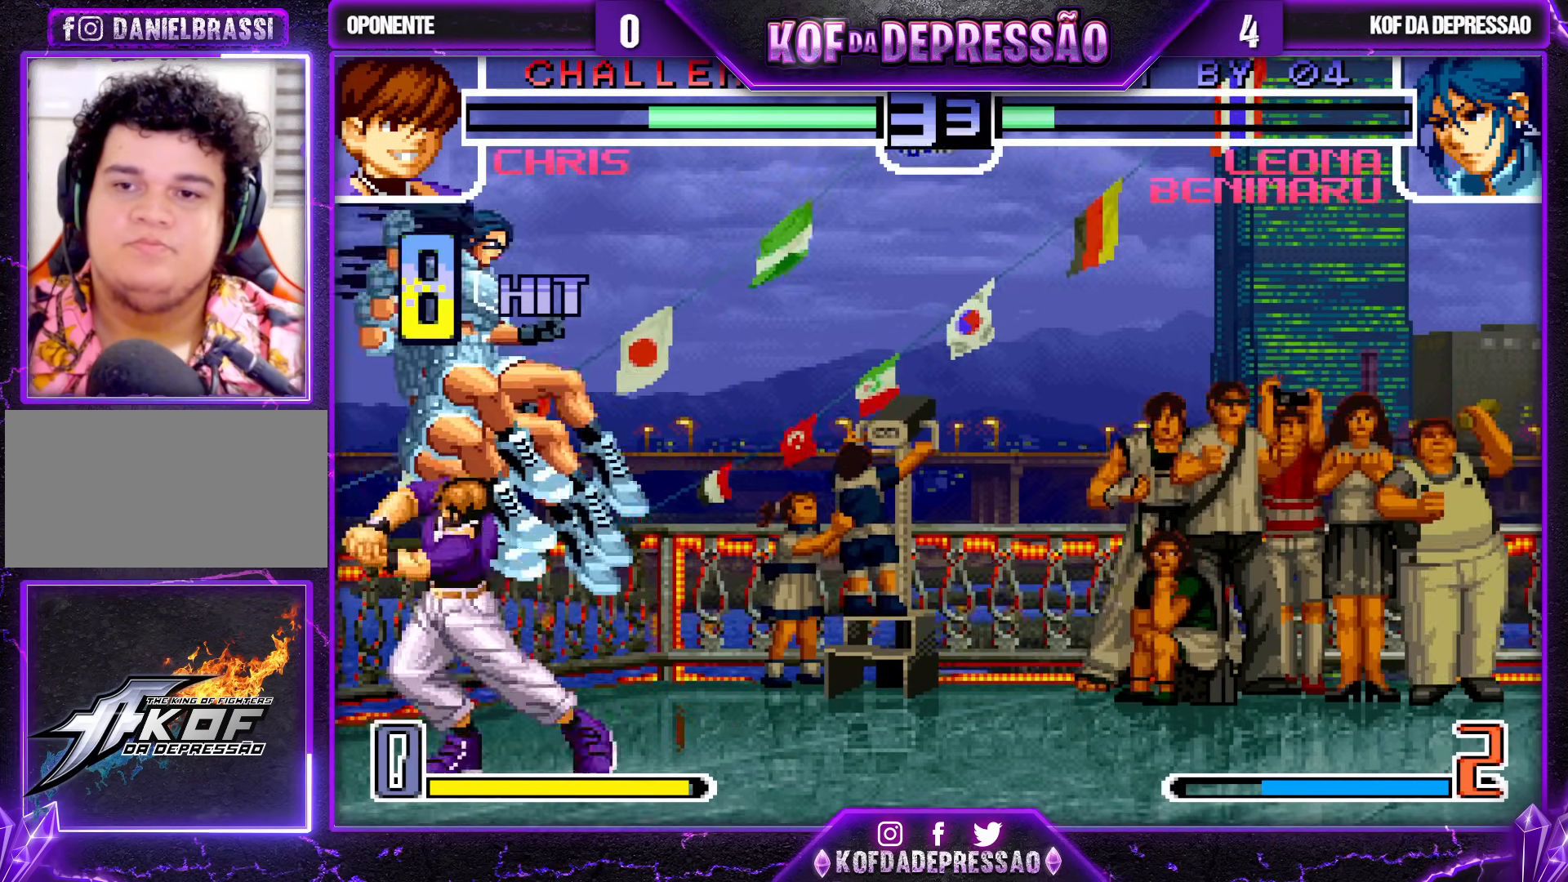
{"buttons": [], "left_stick": "center", "events": [[317, "left_stick", "center"]]}
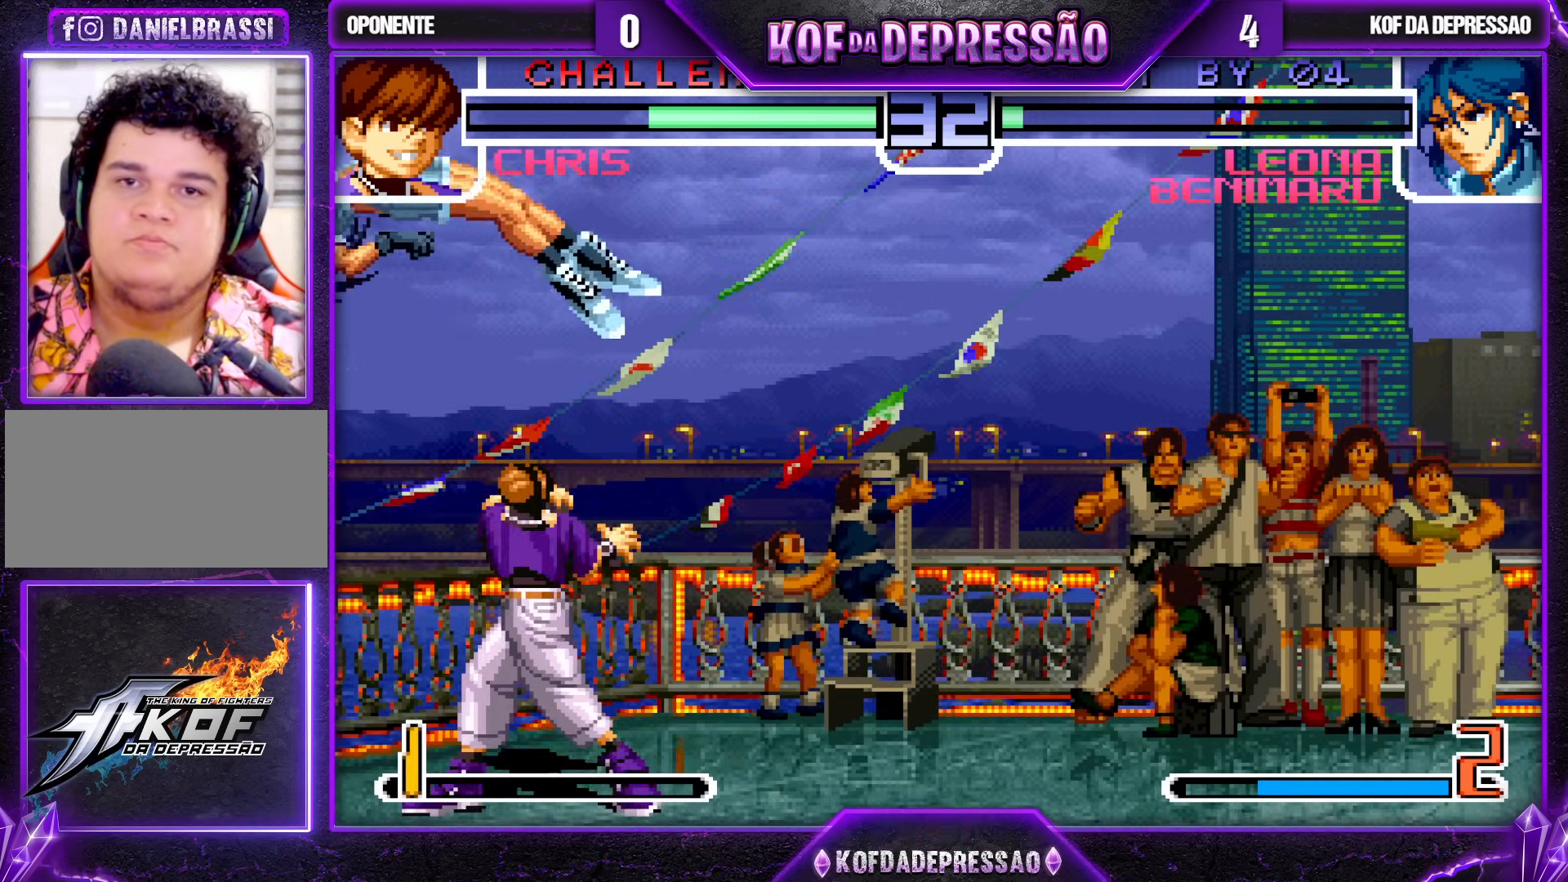
{"buttons": [], "left_stick": "down-left", "events": [[217, "left_stick", "down-left"]]}
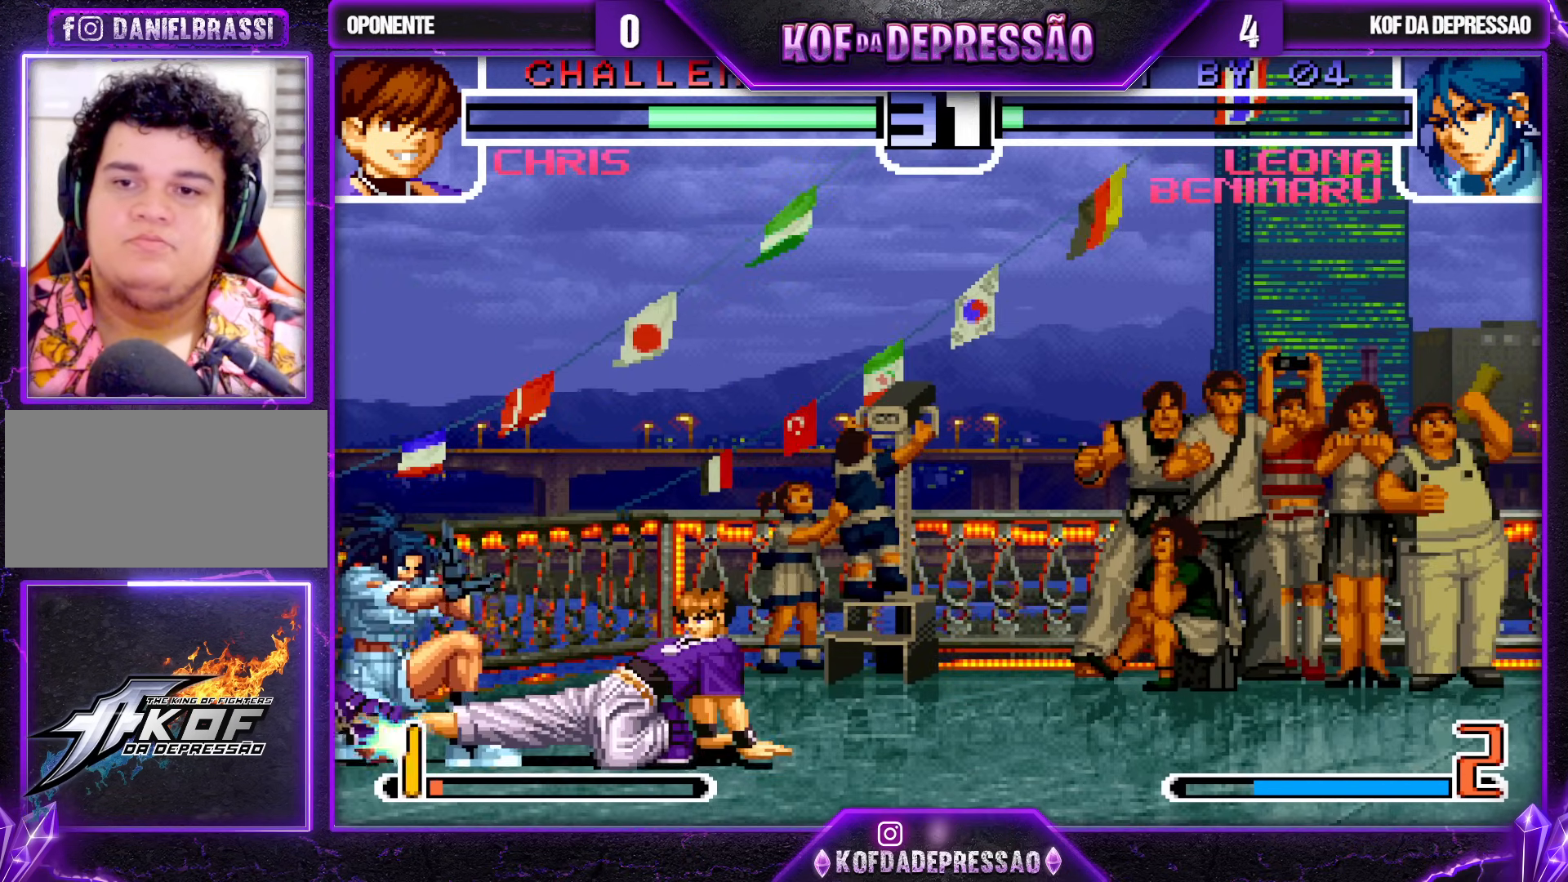
{"buttons": ["SQUARE", "TRIANGLE"], "left_stick": "center", "events": [[450, "left_stick", "center"], [467, "SQUARE", "down"], [467, "TRIANGLE", "down"]]}
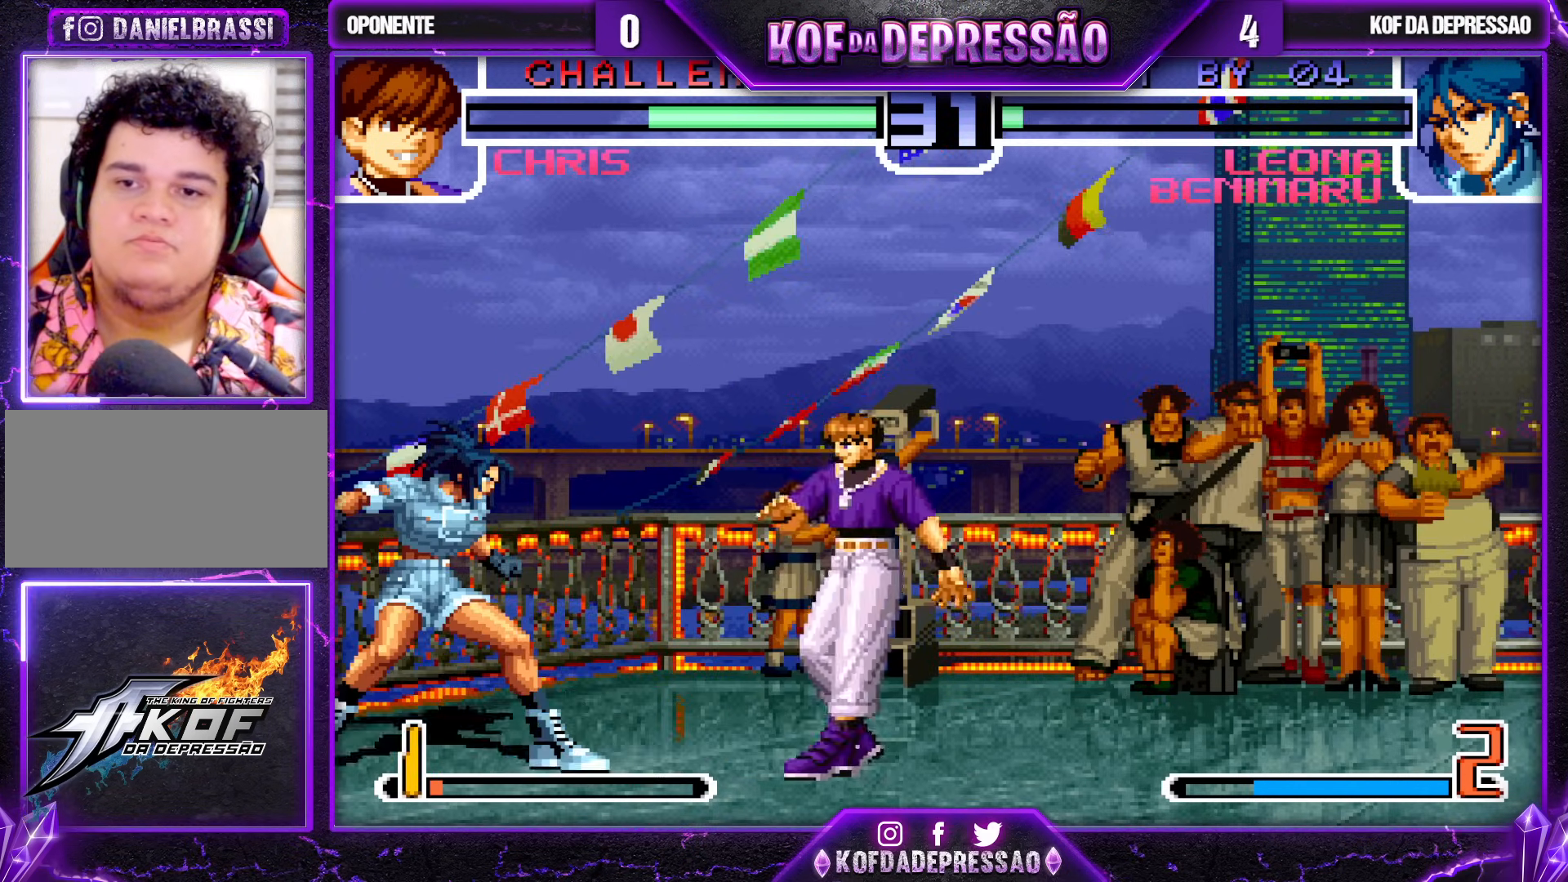
{"buttons": [], "left_stick": "center", "events": [[33, "SQUARE", "up"], [33, "TRIANGLE", "up"]]}
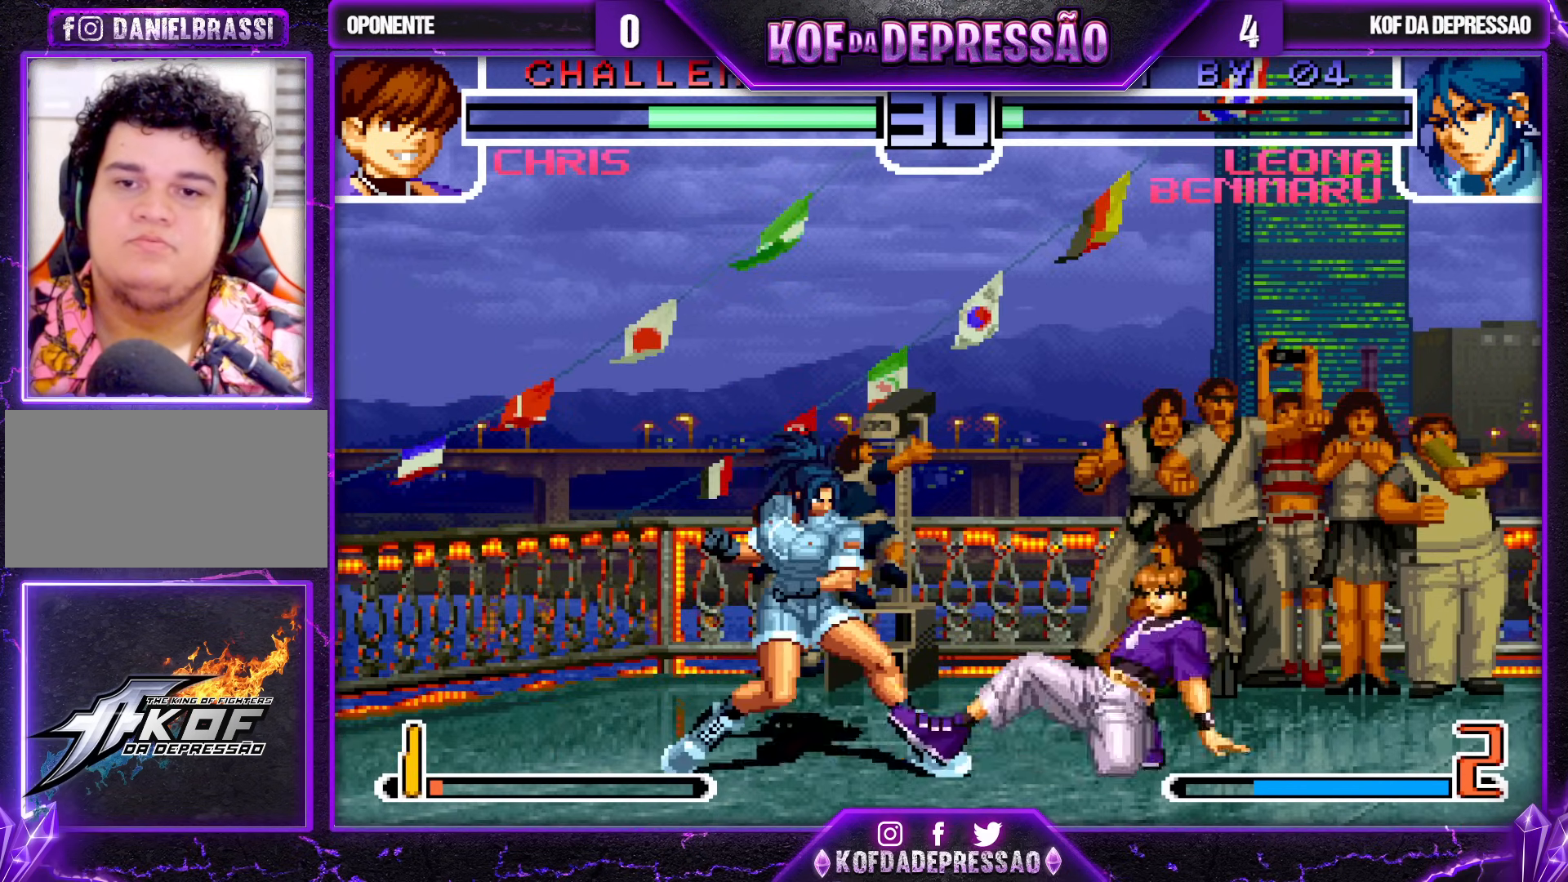
{"buttons": [], "left_stick": "down-left", "events": [[33, "CROSS", "down"], [100, "CROSS", "up"], [183, "left_stick", "down-left"]]}
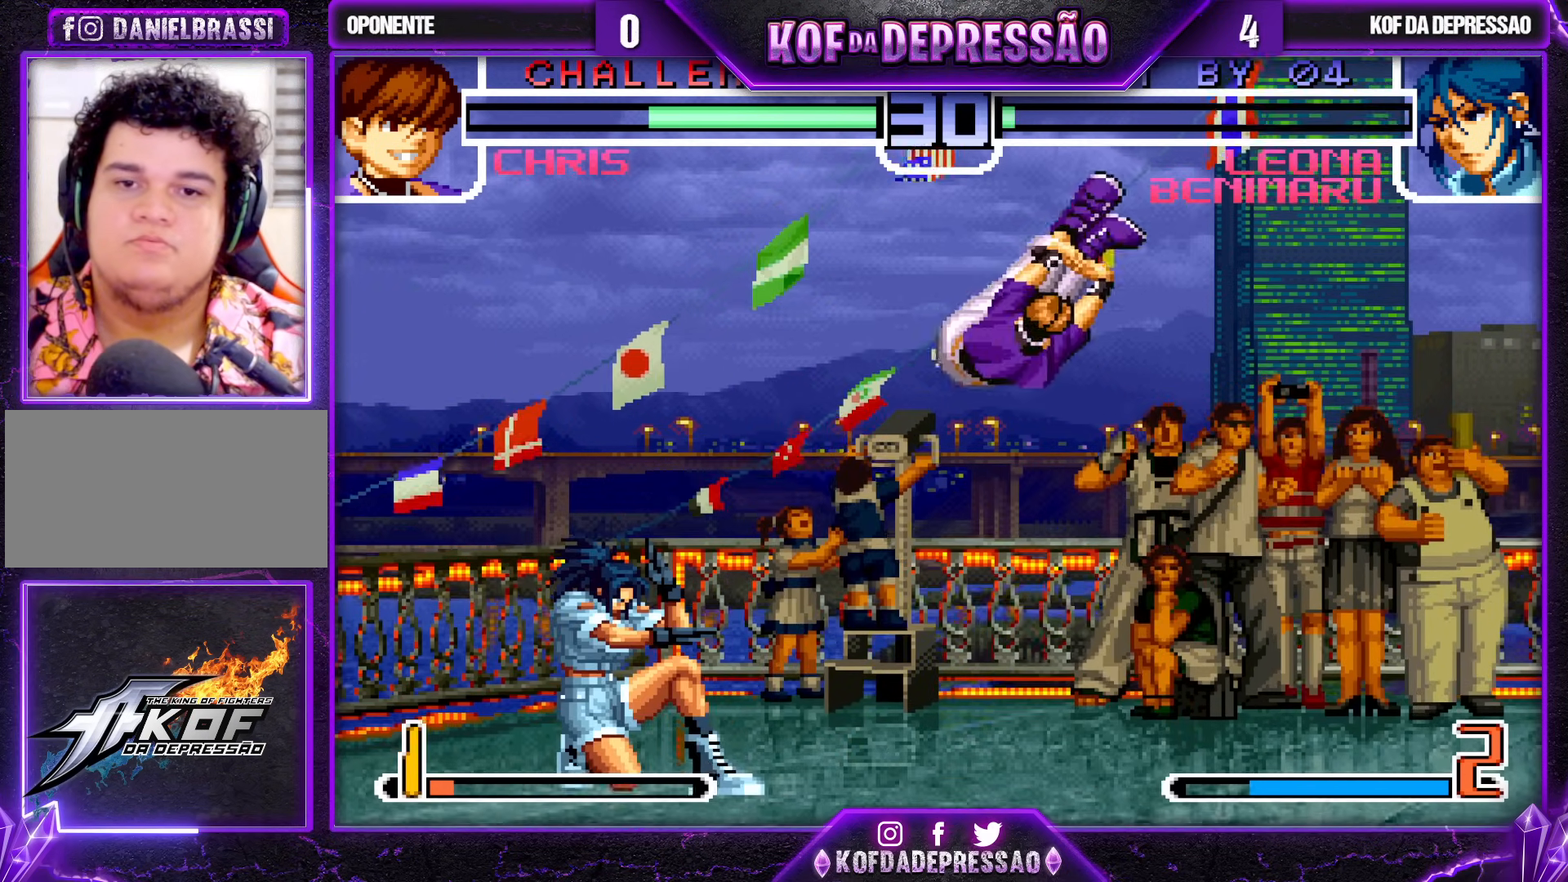
{"buttons": [], "left_stick": "left", "events": [[133, "left_stick", "left"], [250, "CROSS", "down"], [350, "CROSS", "up"]]}
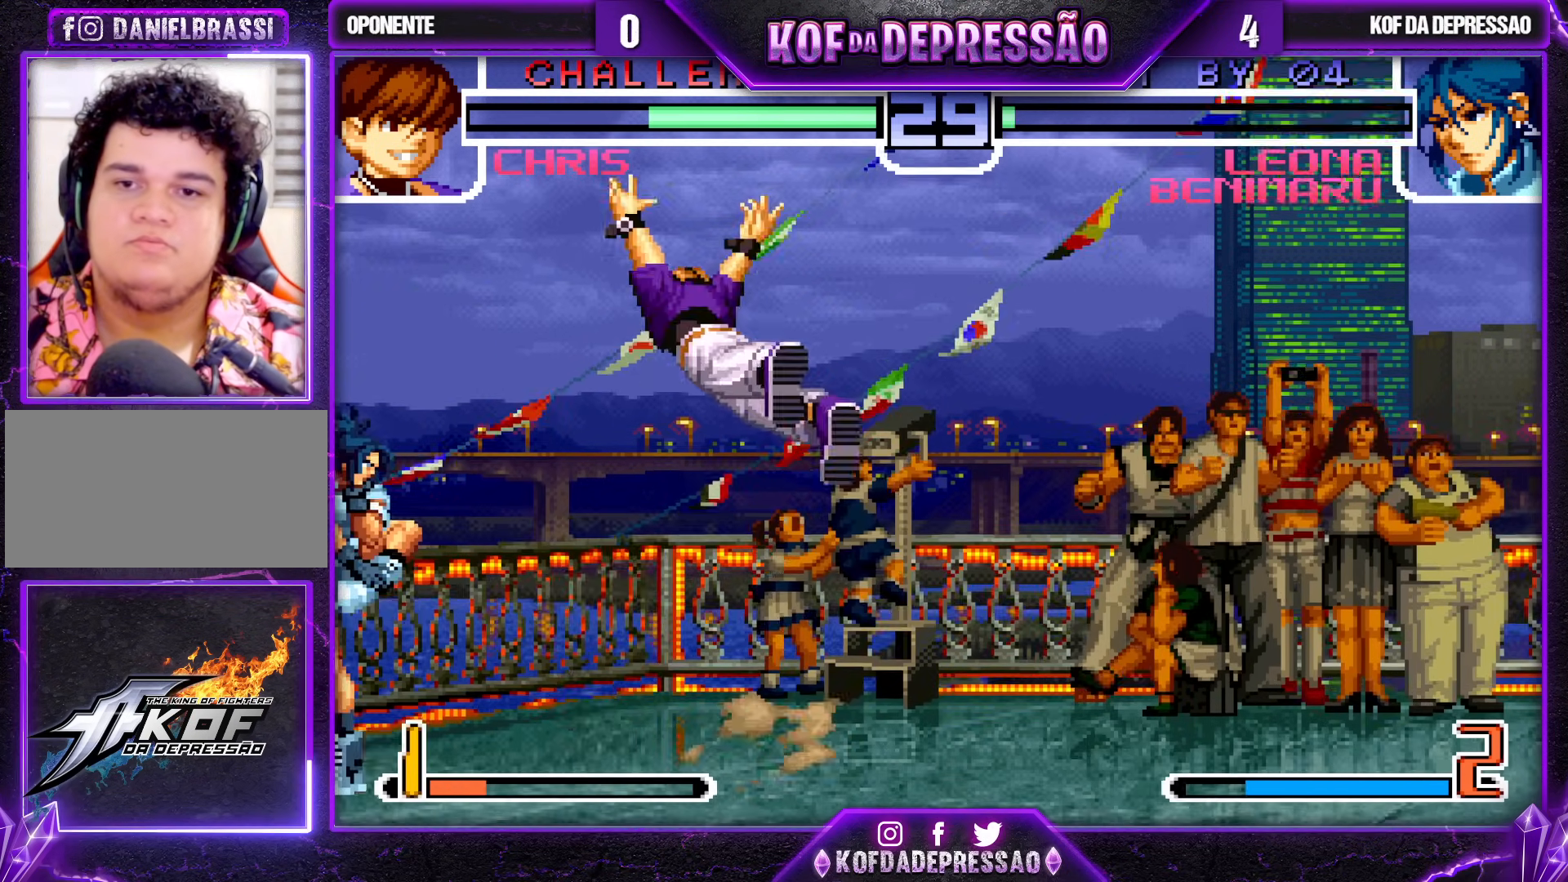
{"buttons": [], "left_stick": "down-left", "events": [[17, "left_stick", "center"], [67, "left_stick", "down-right"], [117, "left_stick", "down-left"]]}
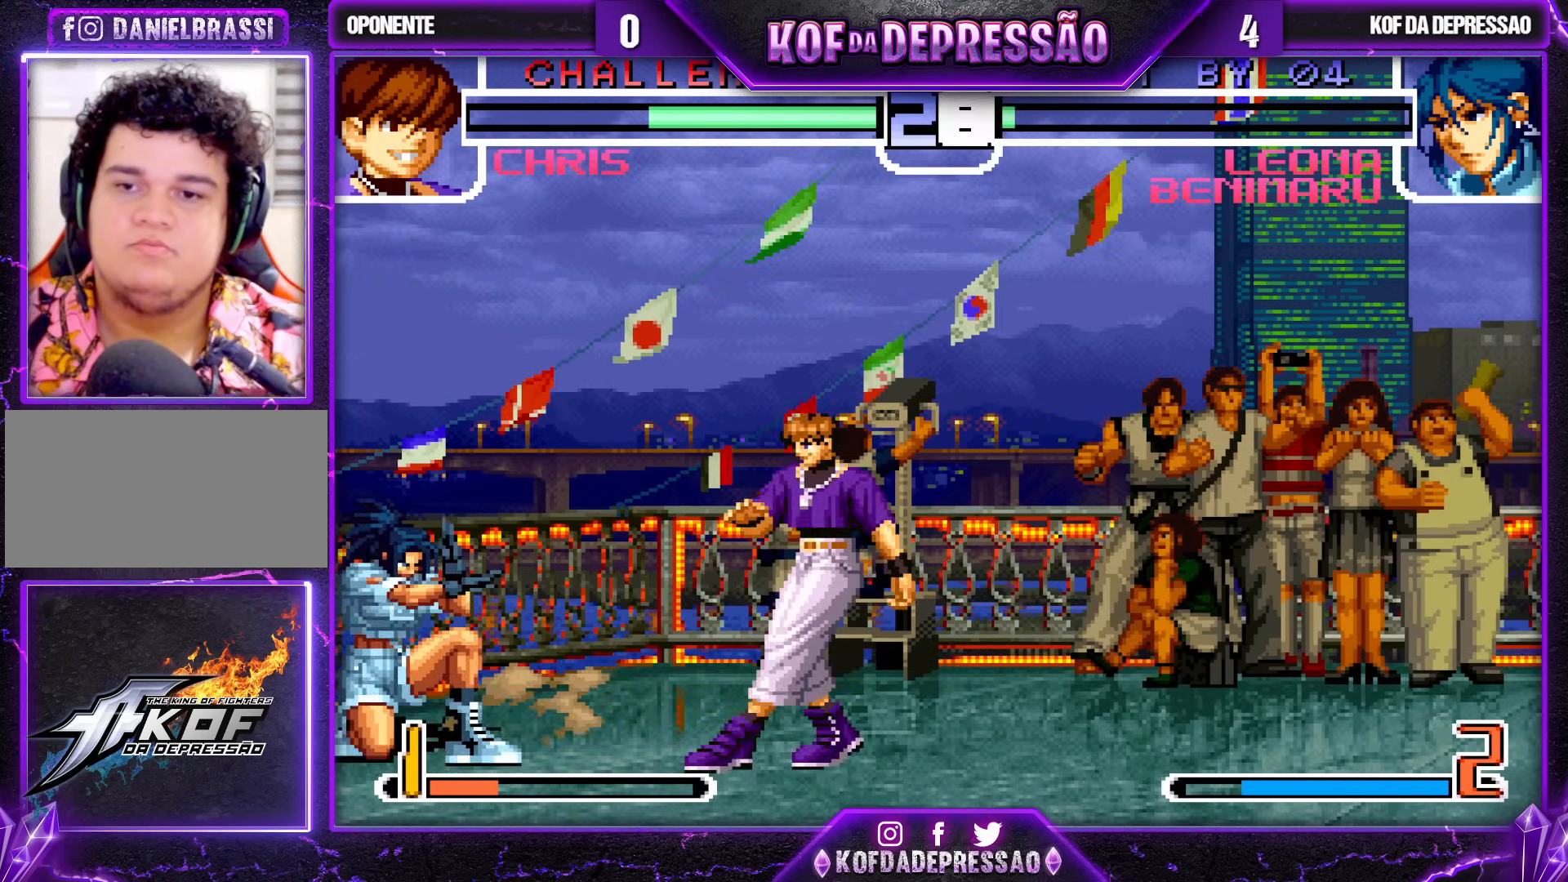
{"buttons": [], "left_stick": "down-left", "events": []}
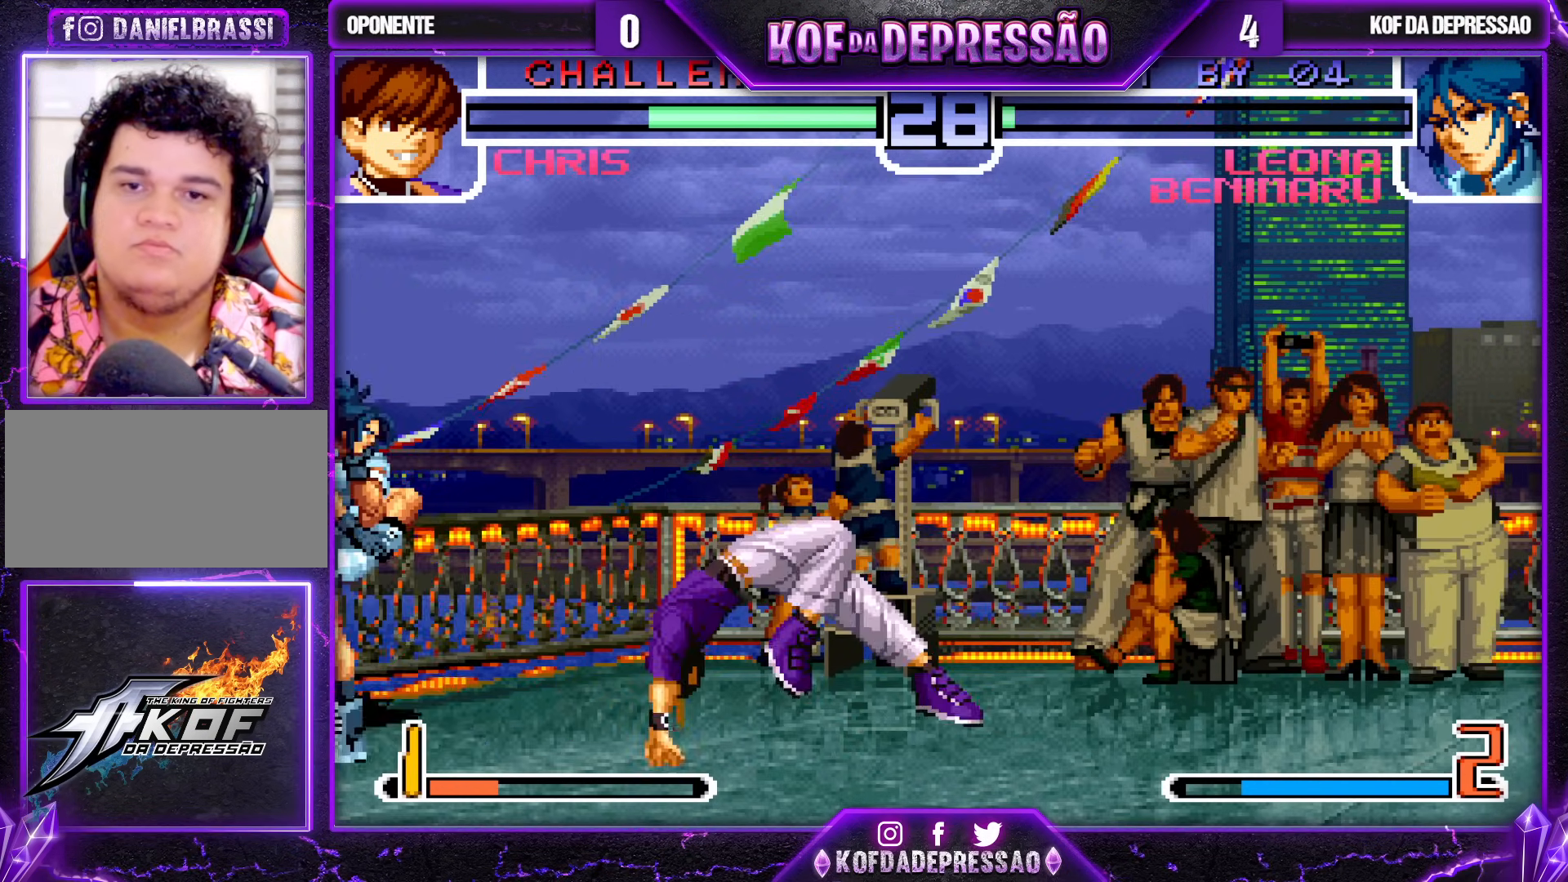
{"buttons": [], "left_stick": "center", "events": [[17, "left_stick", "up-left"], [117, "left_stick", "down-left"], [183, "left_stick", "right"], [300, "left_stick", "down"], [400, "left_stick", "left"], [483, "left_stick", "center"]]}